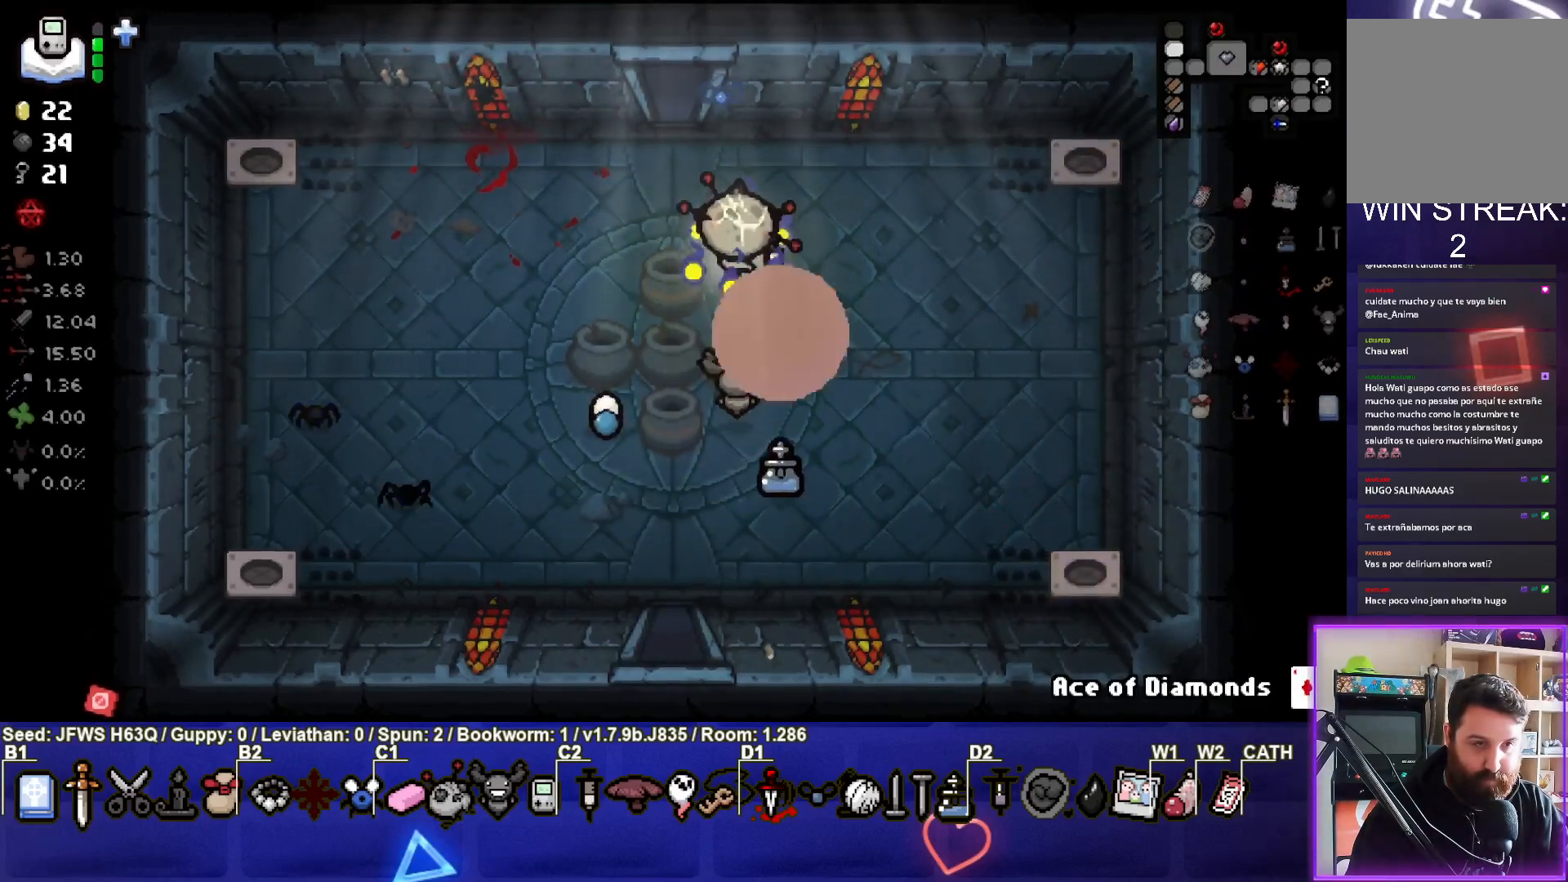
Gameplay with a controller (PlayStation layout); each line is a JSON object with the inputs held at the frame after it. "events" lists button and stick changes between this image and that frame as [ms after this image, input, new state], when the widget could be followed in between. Not read: right_stick.
{"buttons": [], "left_stick": "up", "events": []}
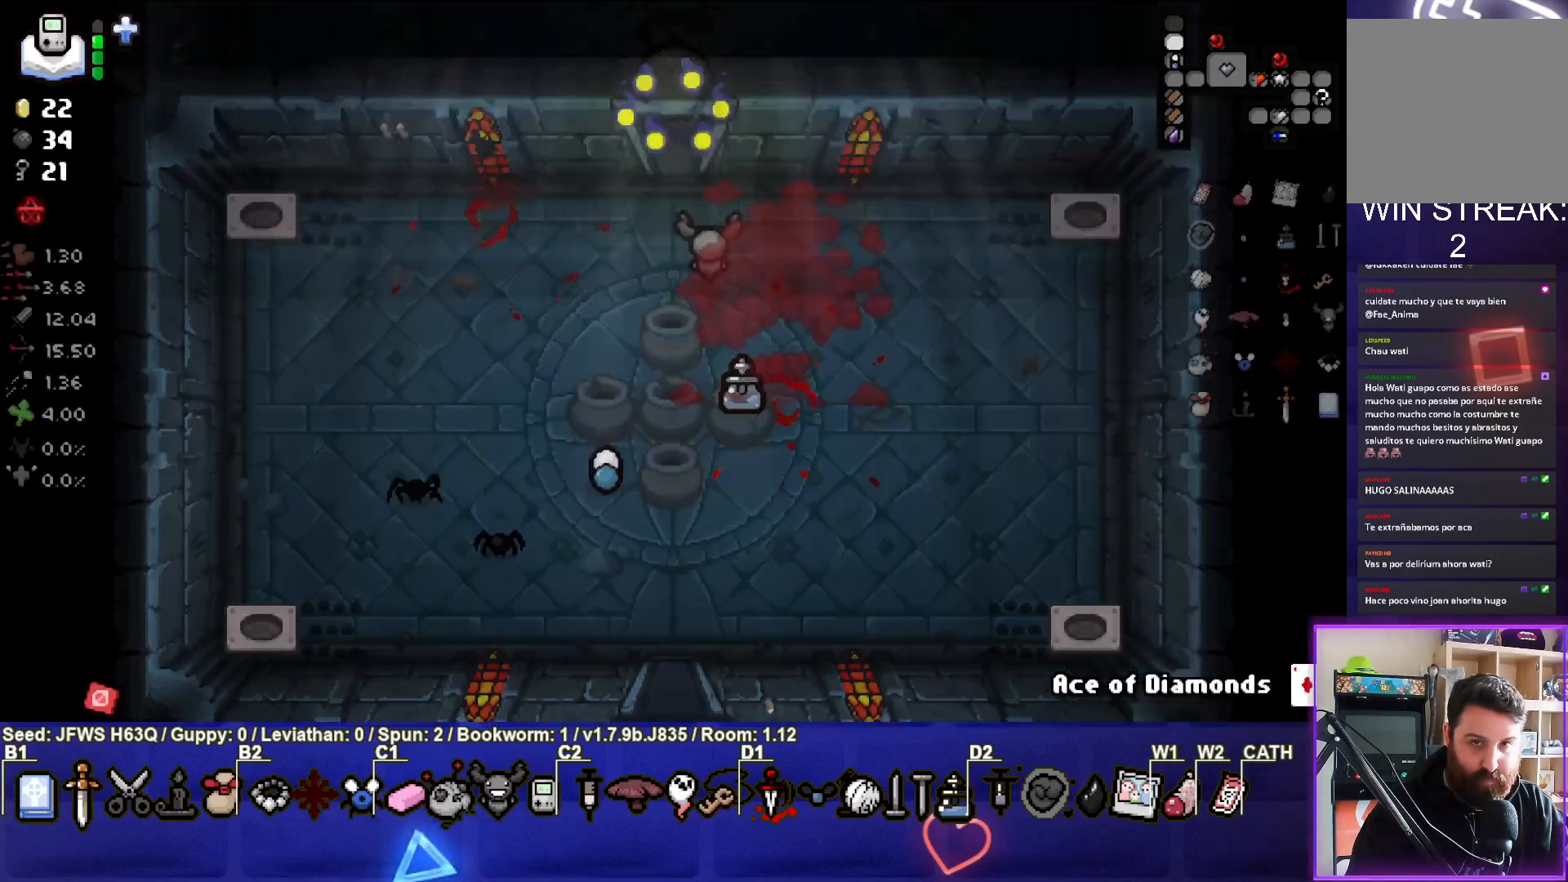
{"buttons": [], "left_stick": "center", "events": [[50, "left_stick", "center"]]}
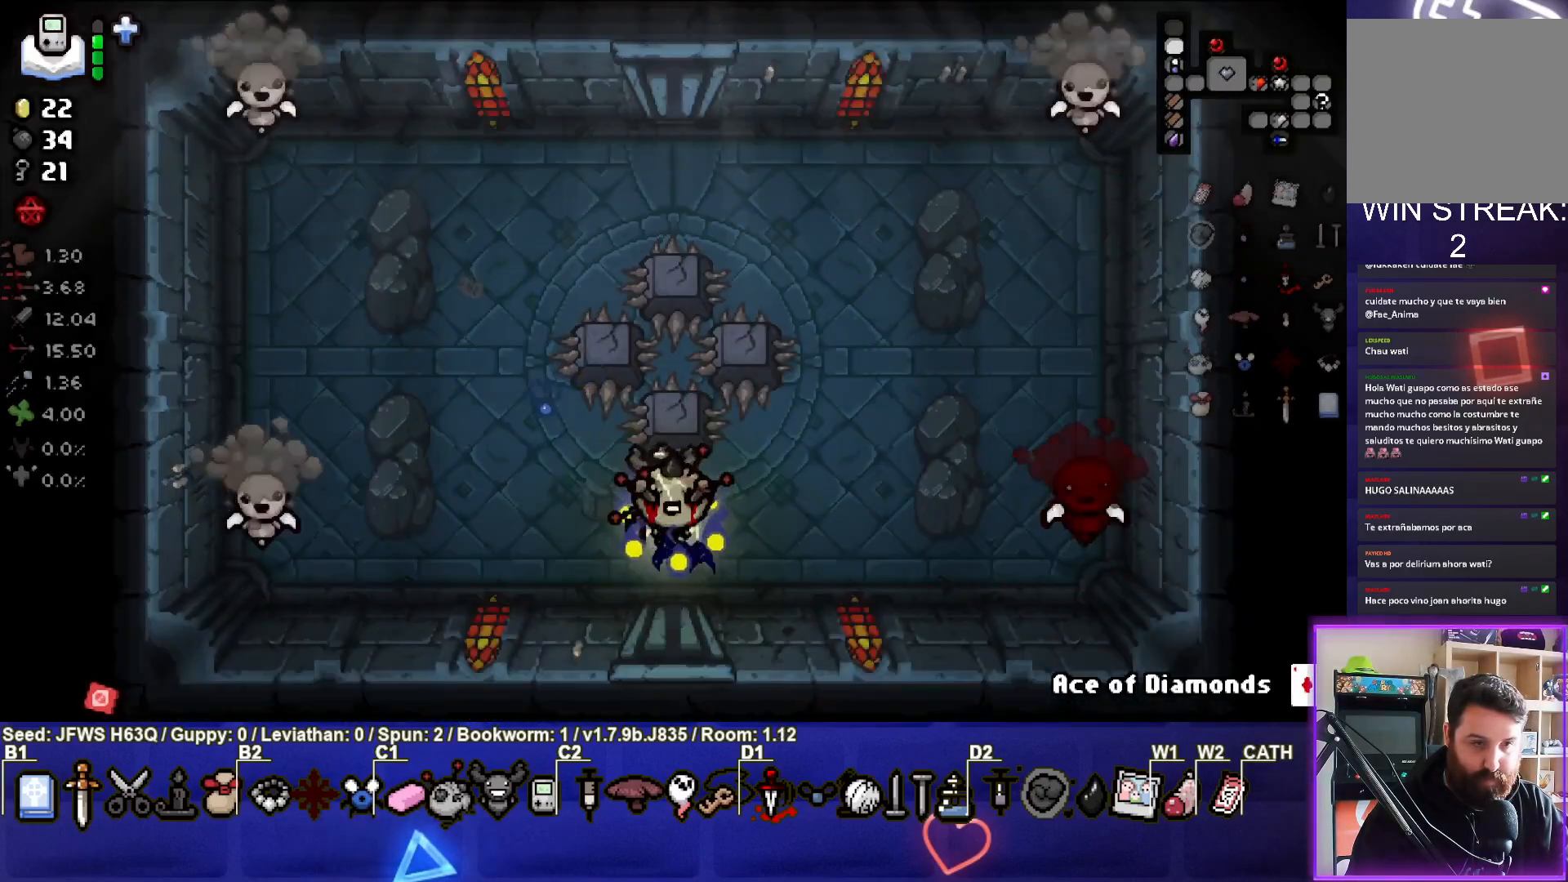
{"buttons": [], "left_stick": "center", "events": [[100, "left_stick", "down-left"], [283, "R1", "down"], [367, "R1", "up"], [433, "left_stick", "center"]]}
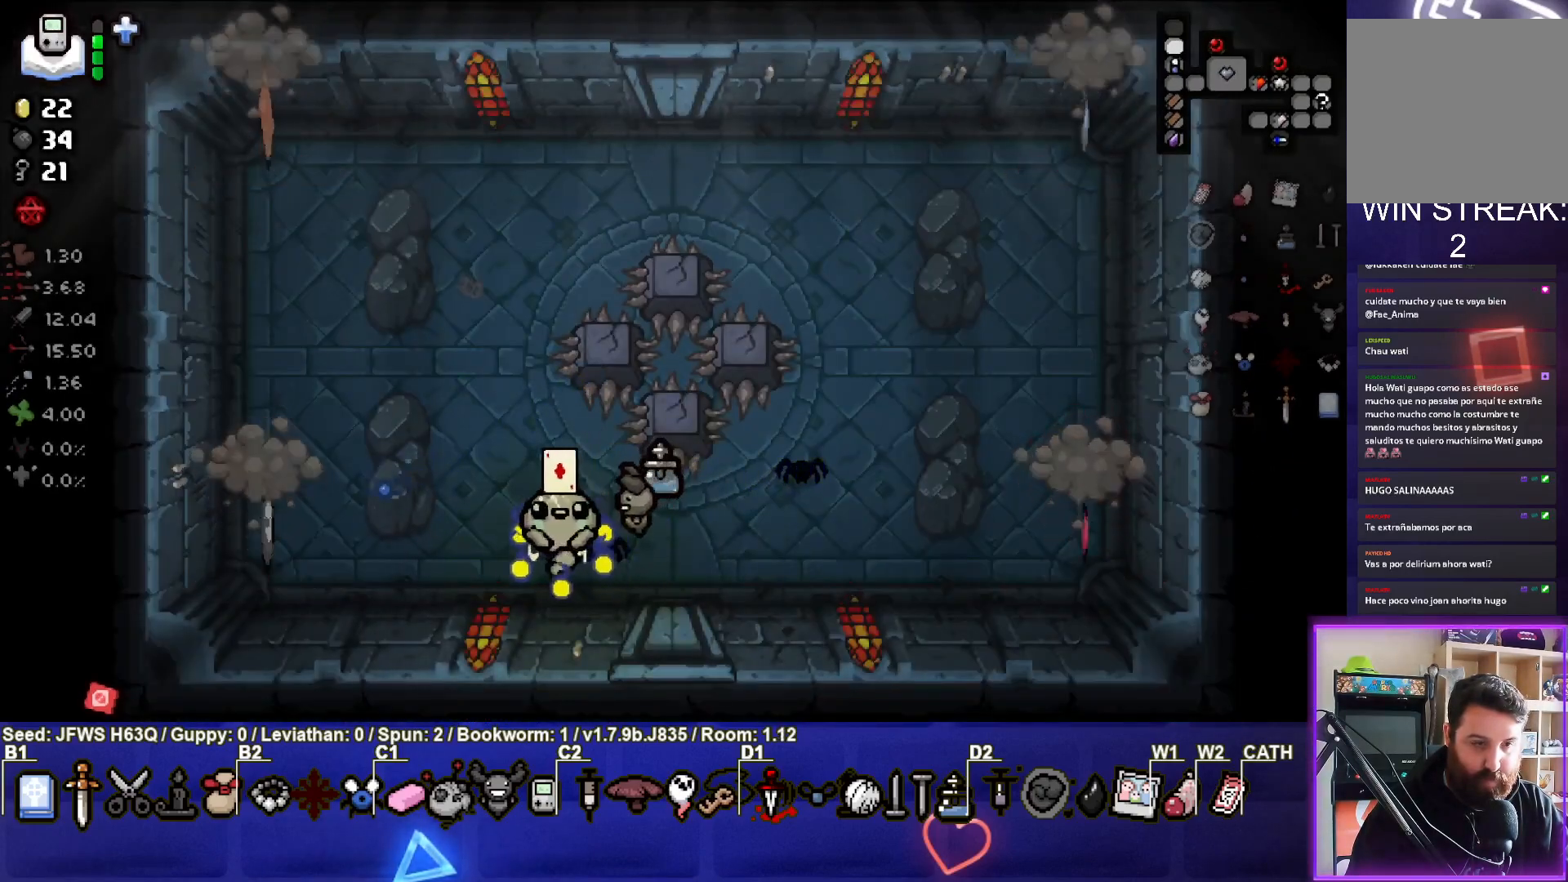
{"buttons": [], "left_stick": "left", "events": [[17, "left_stick", "down-left"], [200, "left_stick", "center"], [400, "left_stick", "left"]]}
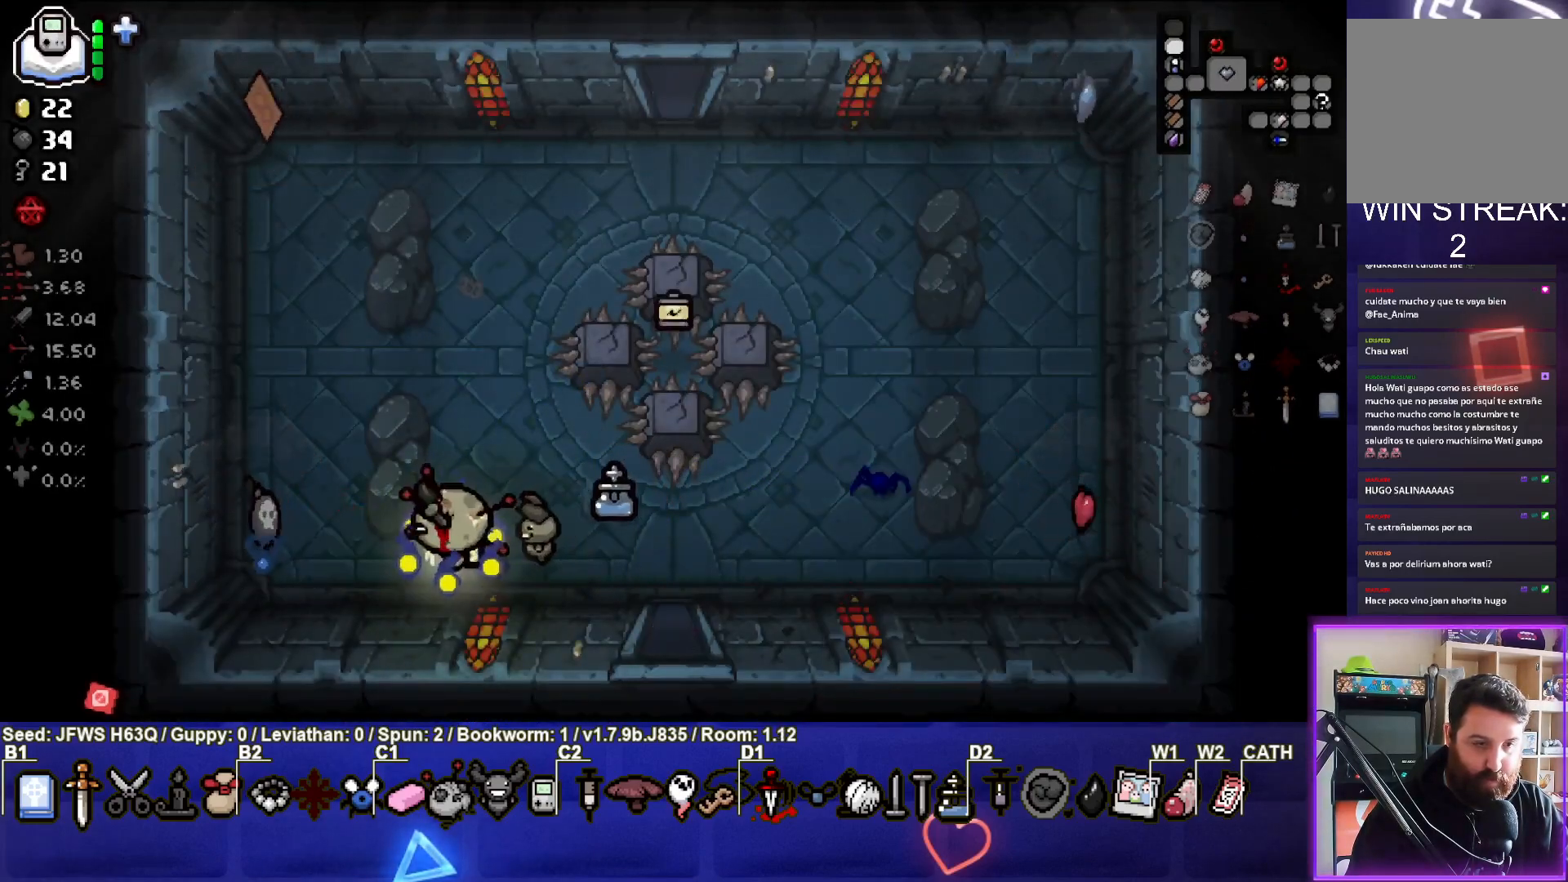
{"buttons": [], "left_stick": "left", "events": [[50, "left_stick", "right"], [350, "left_stick", "left"]]}
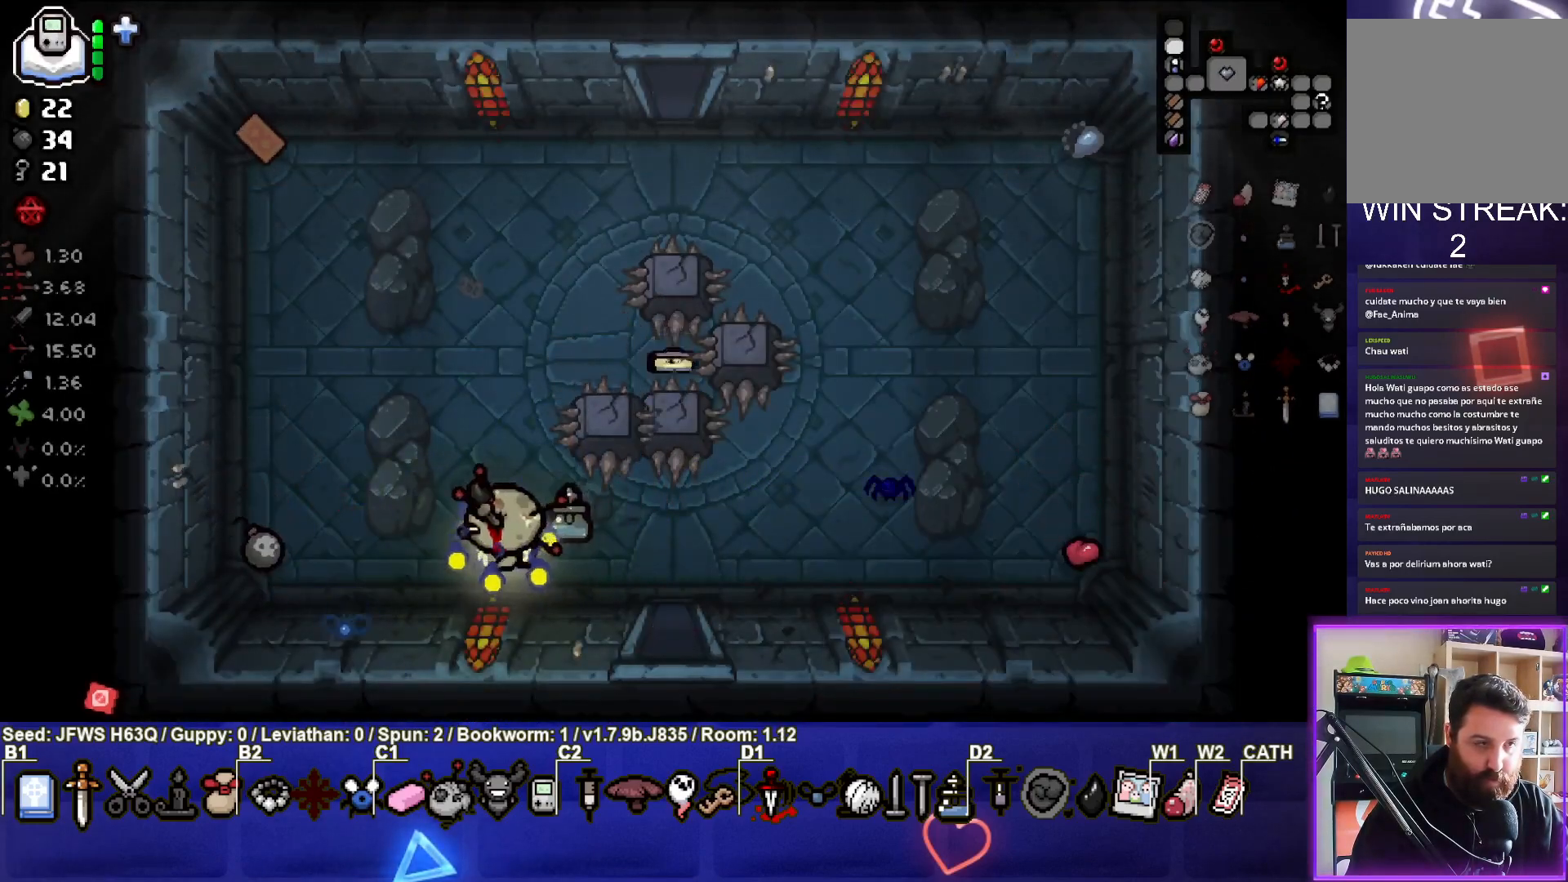
{"buttons": [], "left_stick": "center", "events": [[450, "left_stick", "center"]]}
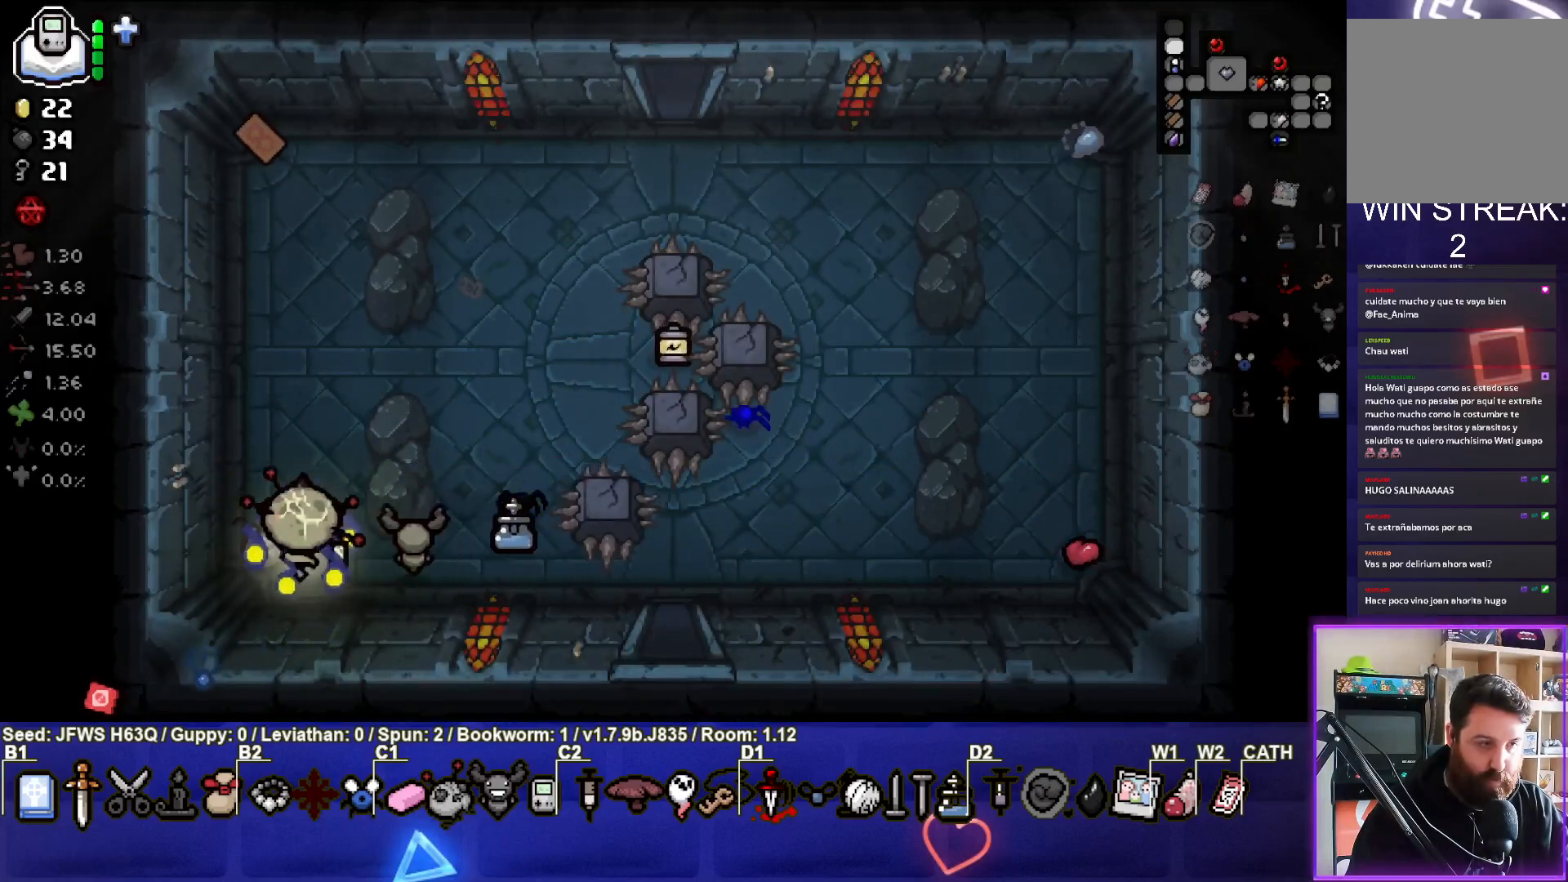
{"buttons": [], "left_stick": "up", "events": [[17, "left_stick", "up-left"], [267, "left_stick", "center"], [367, "left_stick", "up"]]}
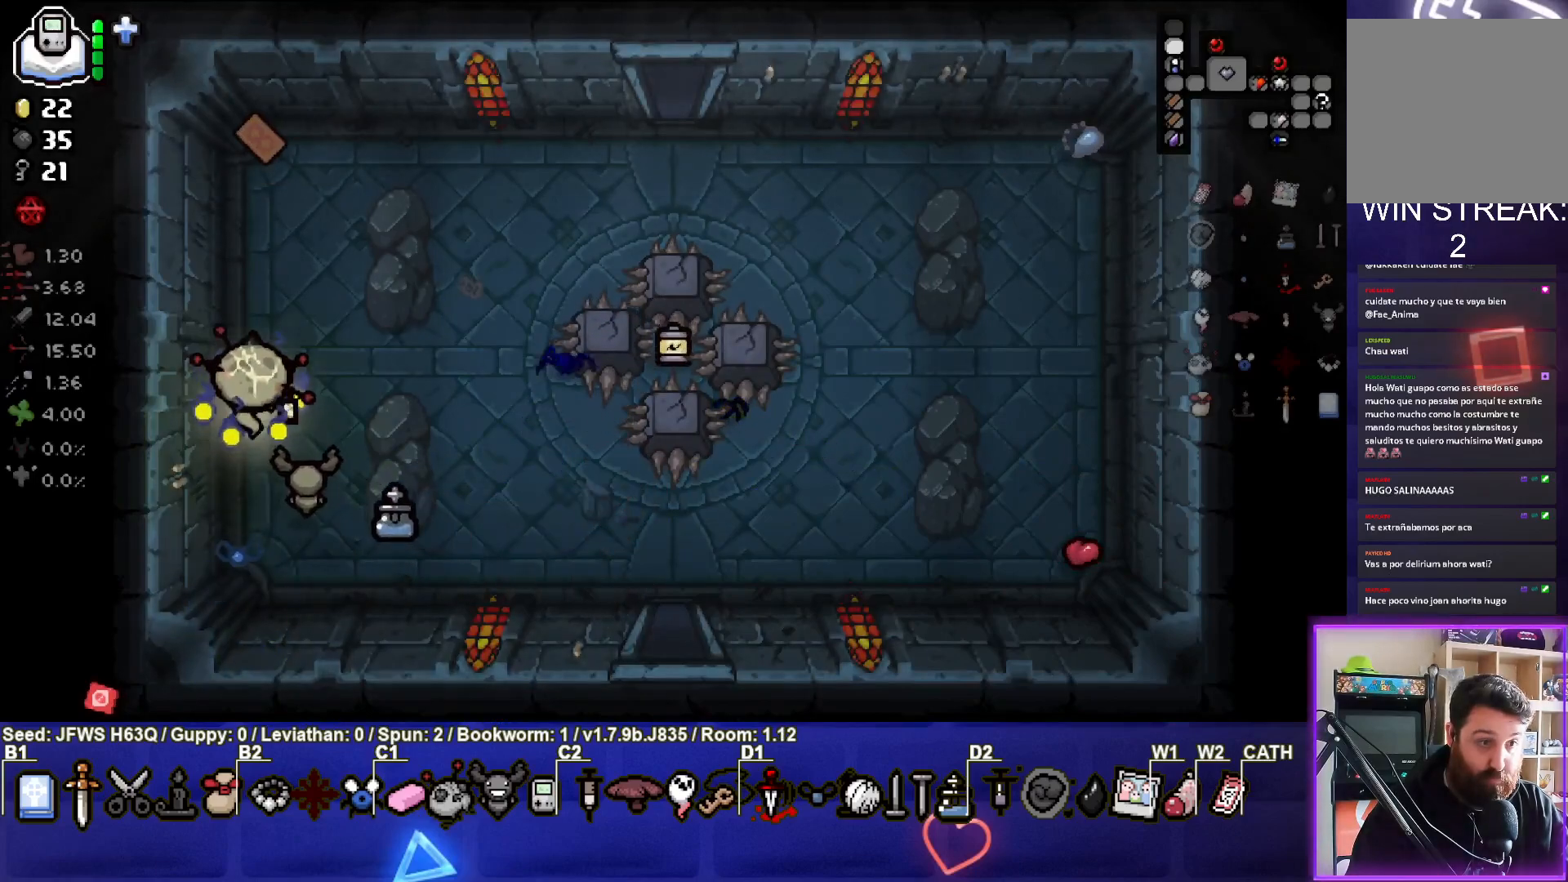
{"buttons": [], "left_stick": "up", "events": [[283, "left_stick", "center"], [400, "left_stick", "up"]]}
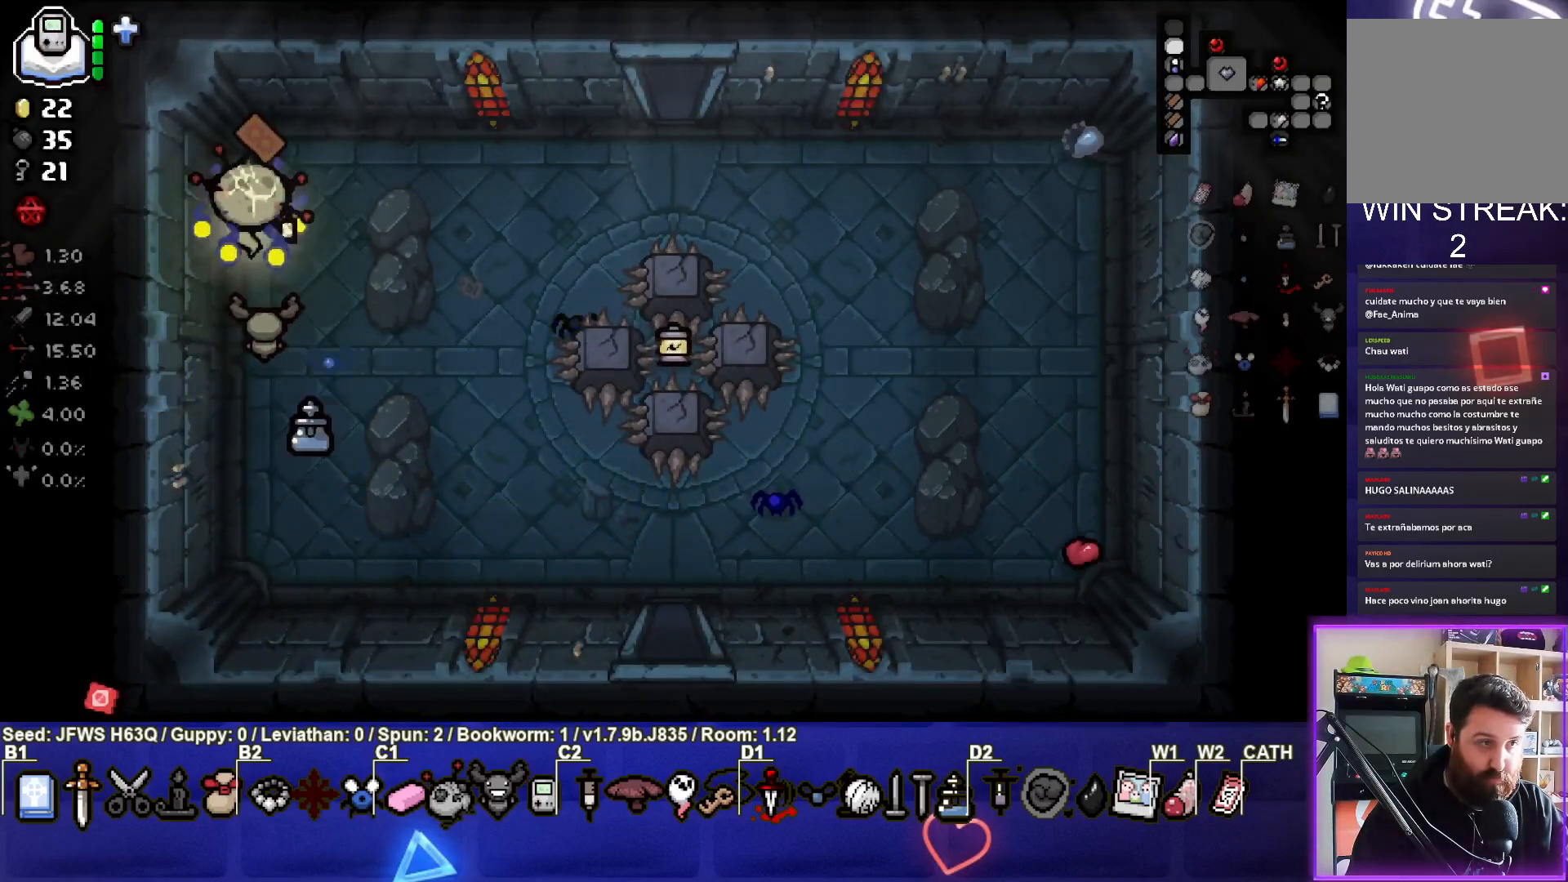
{"buttons": [], "left_stick": "center", "events": [[183, "left_stick", "center"]]}
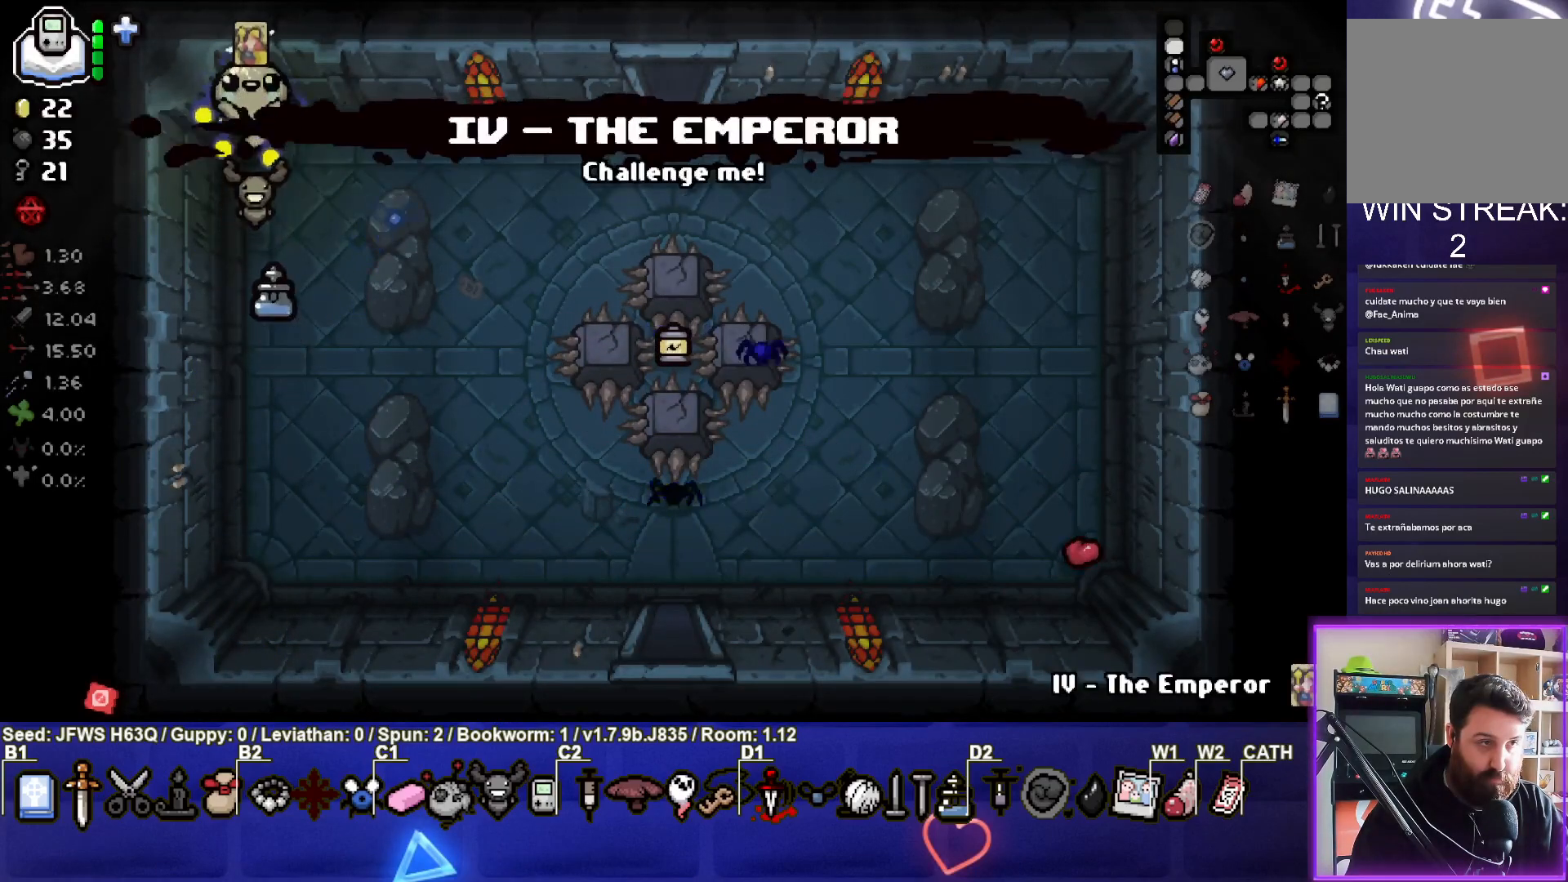
{"buttons": [], "left_stick": "right", "events": [[117, "left_stick", "right"], [267, "left_stick", "center"], [483, "left_stick", "right"]]}
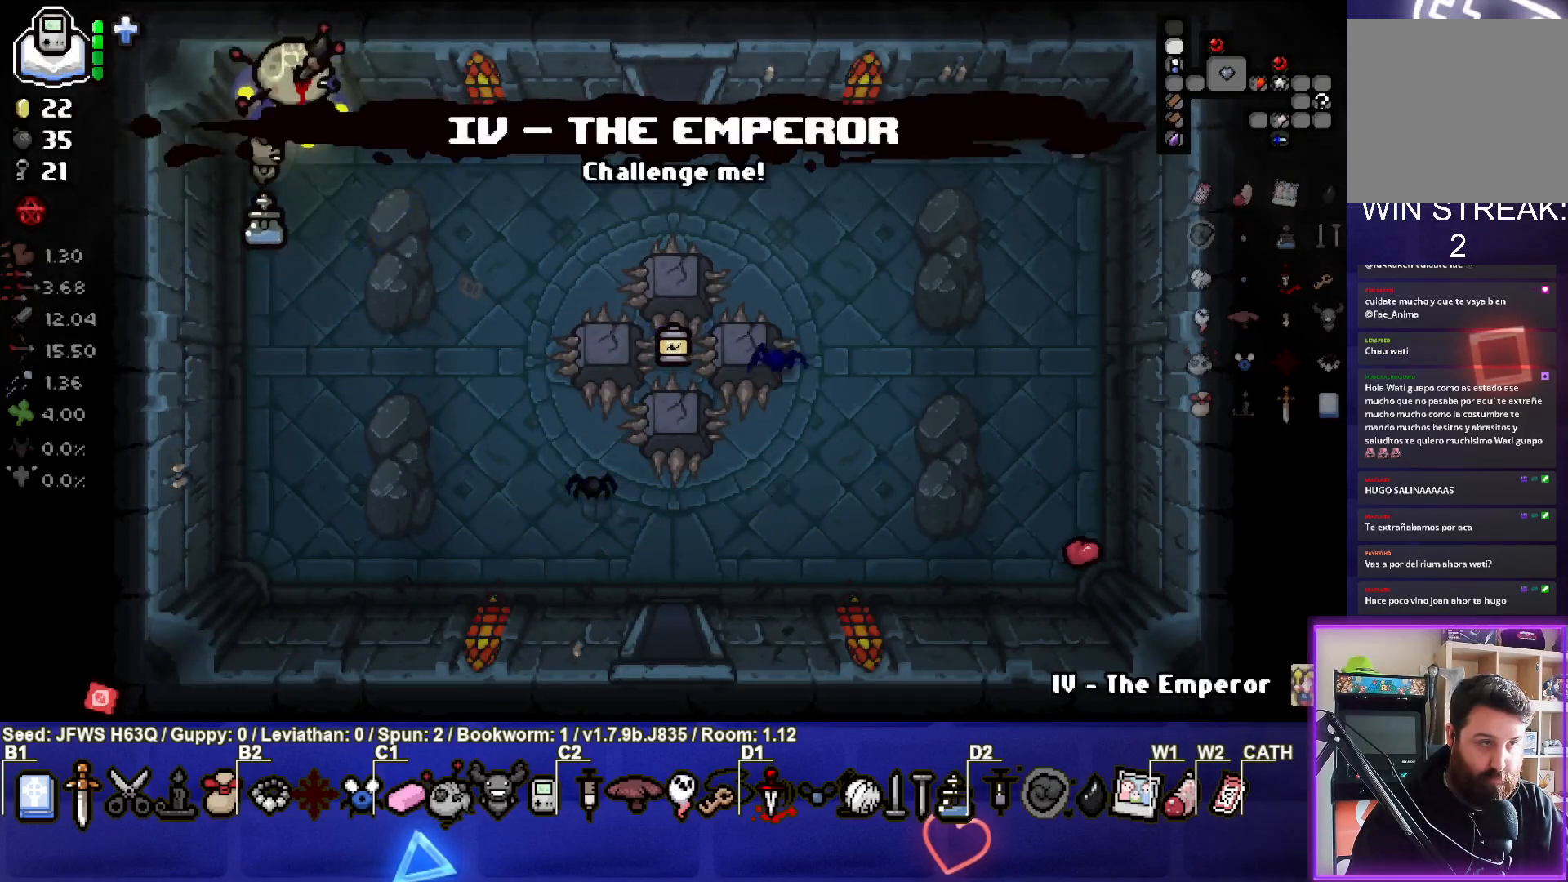
{"buttons": [], "left_stick": "center", "events": [[167, "left_stick", "center"], [333, "left_stick", "left"], [450, "left_stick", "center"]]}
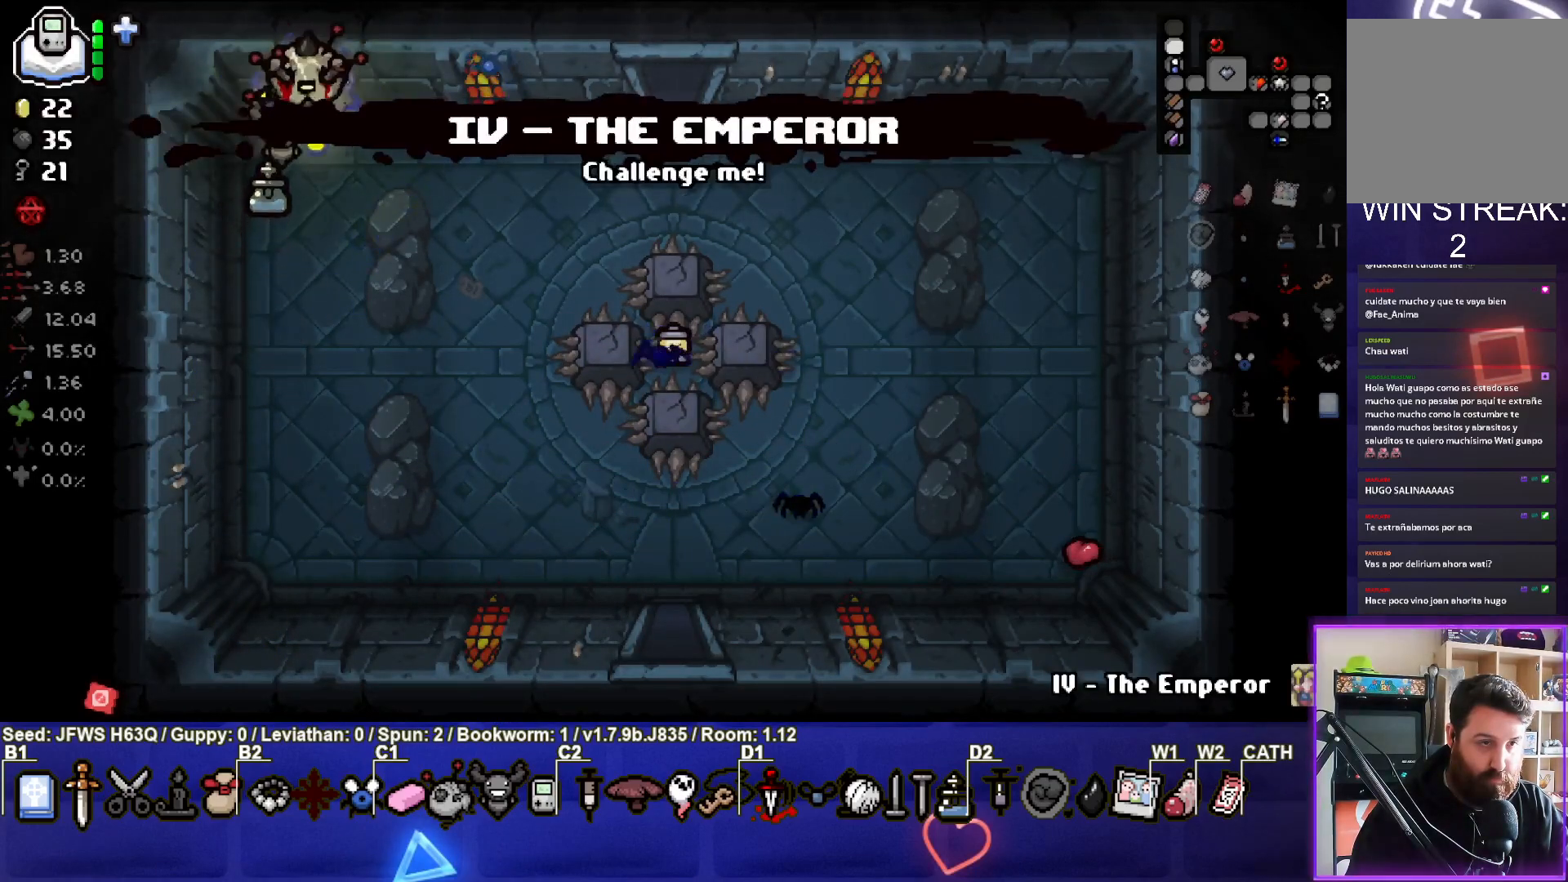
{"buttons": [], "left_stick": "right", "events": [[283, "left_stick", "right"]]}
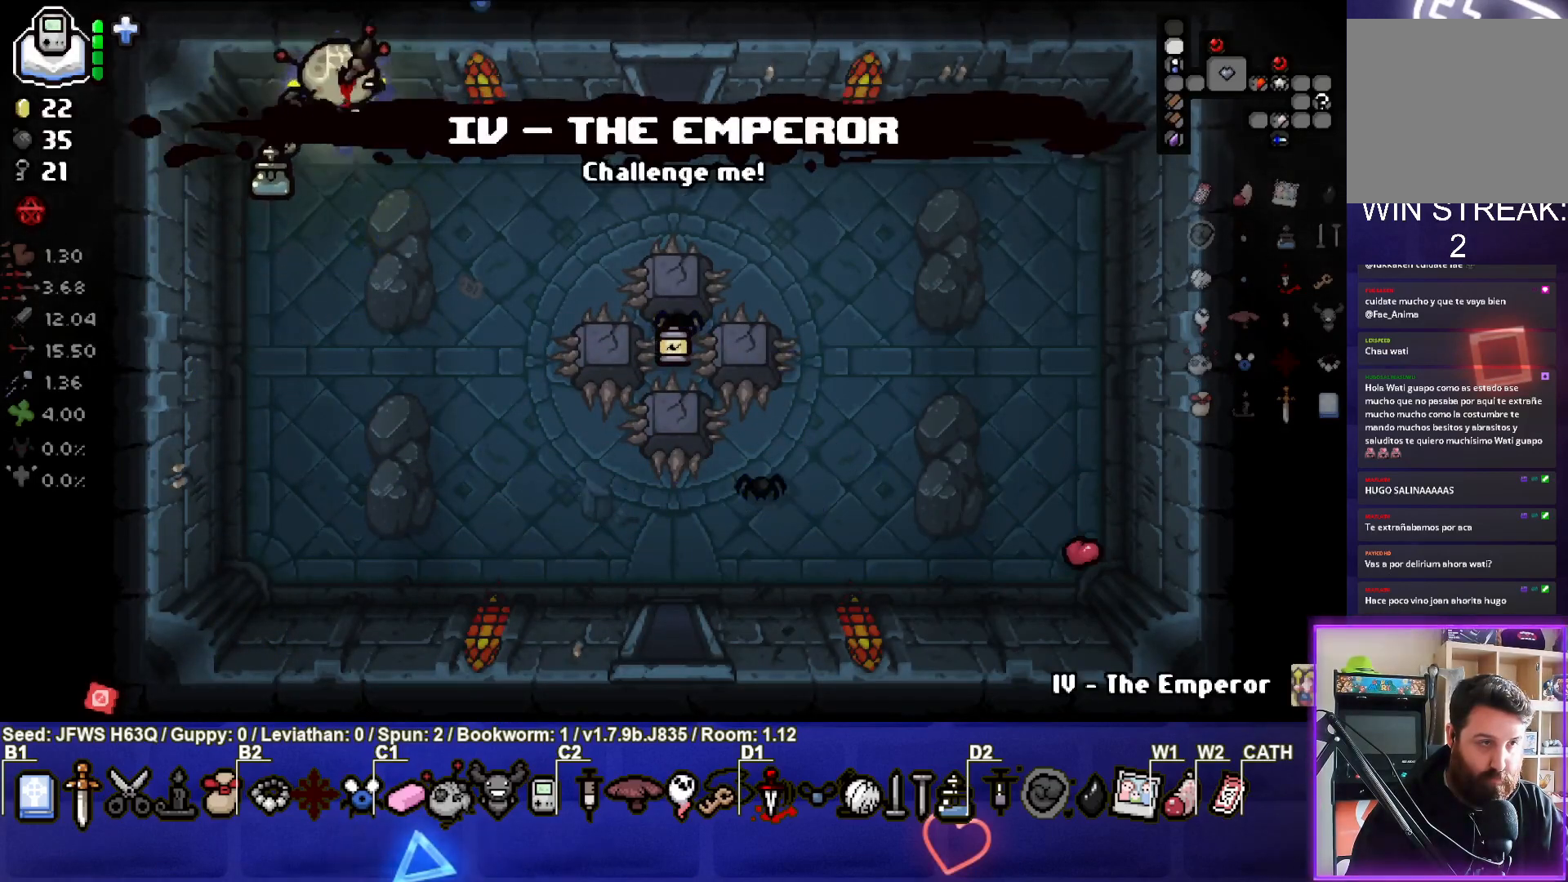
{"buttons": [], "left_stick": "down-right", "events": [[133, "left_stick", "down-right"], [217, "L2", "down"], [383, "L2", "up"]]}
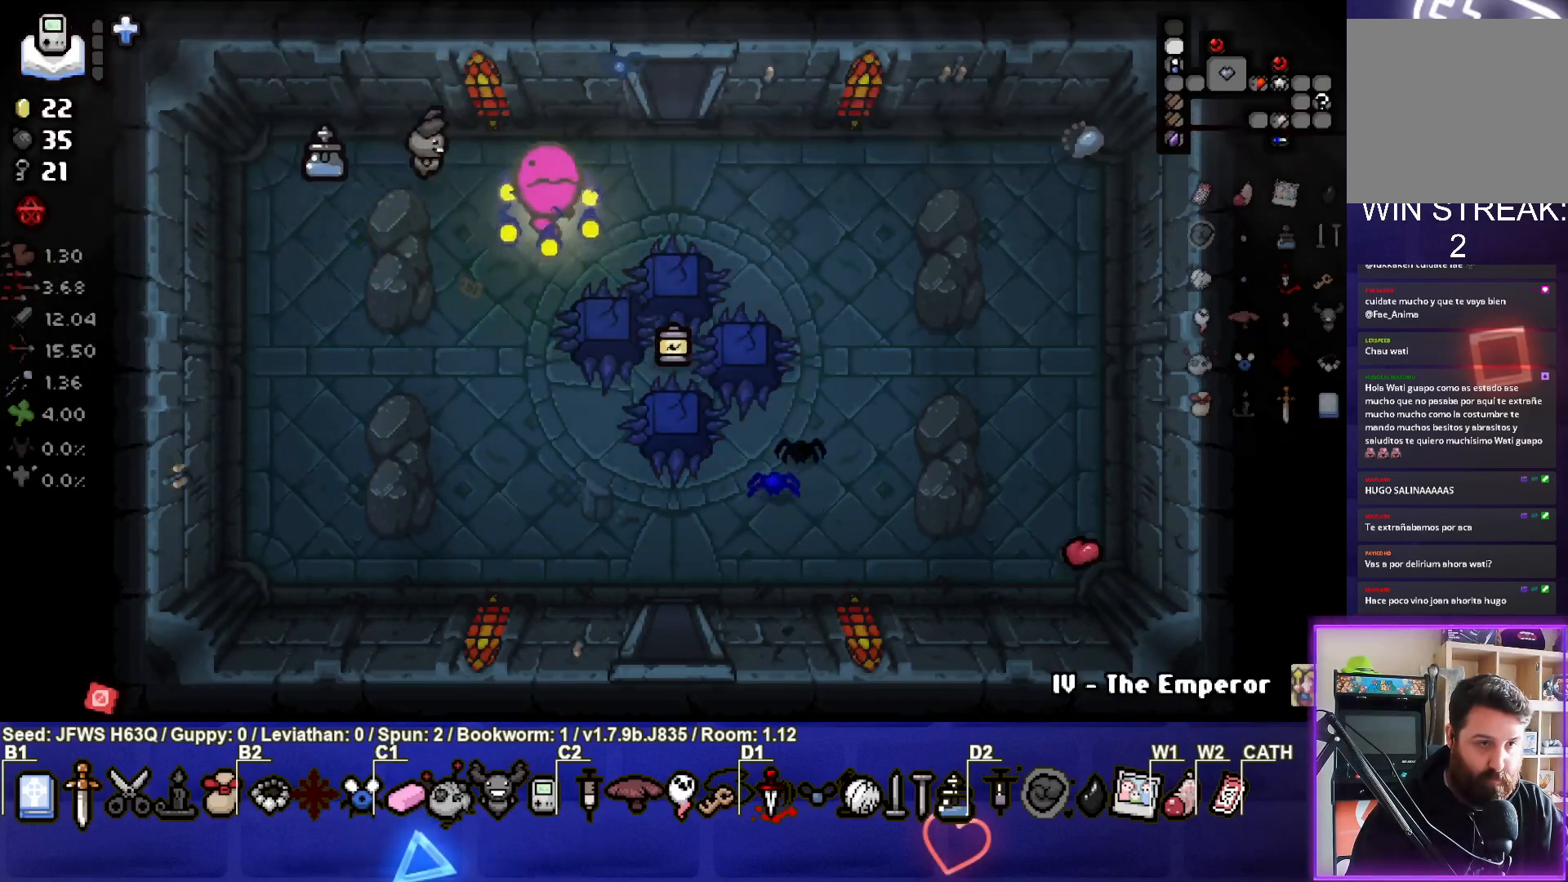
{"buttons": [], "left_stick": "right", "events": [[500, "left_stick", "right"]]}
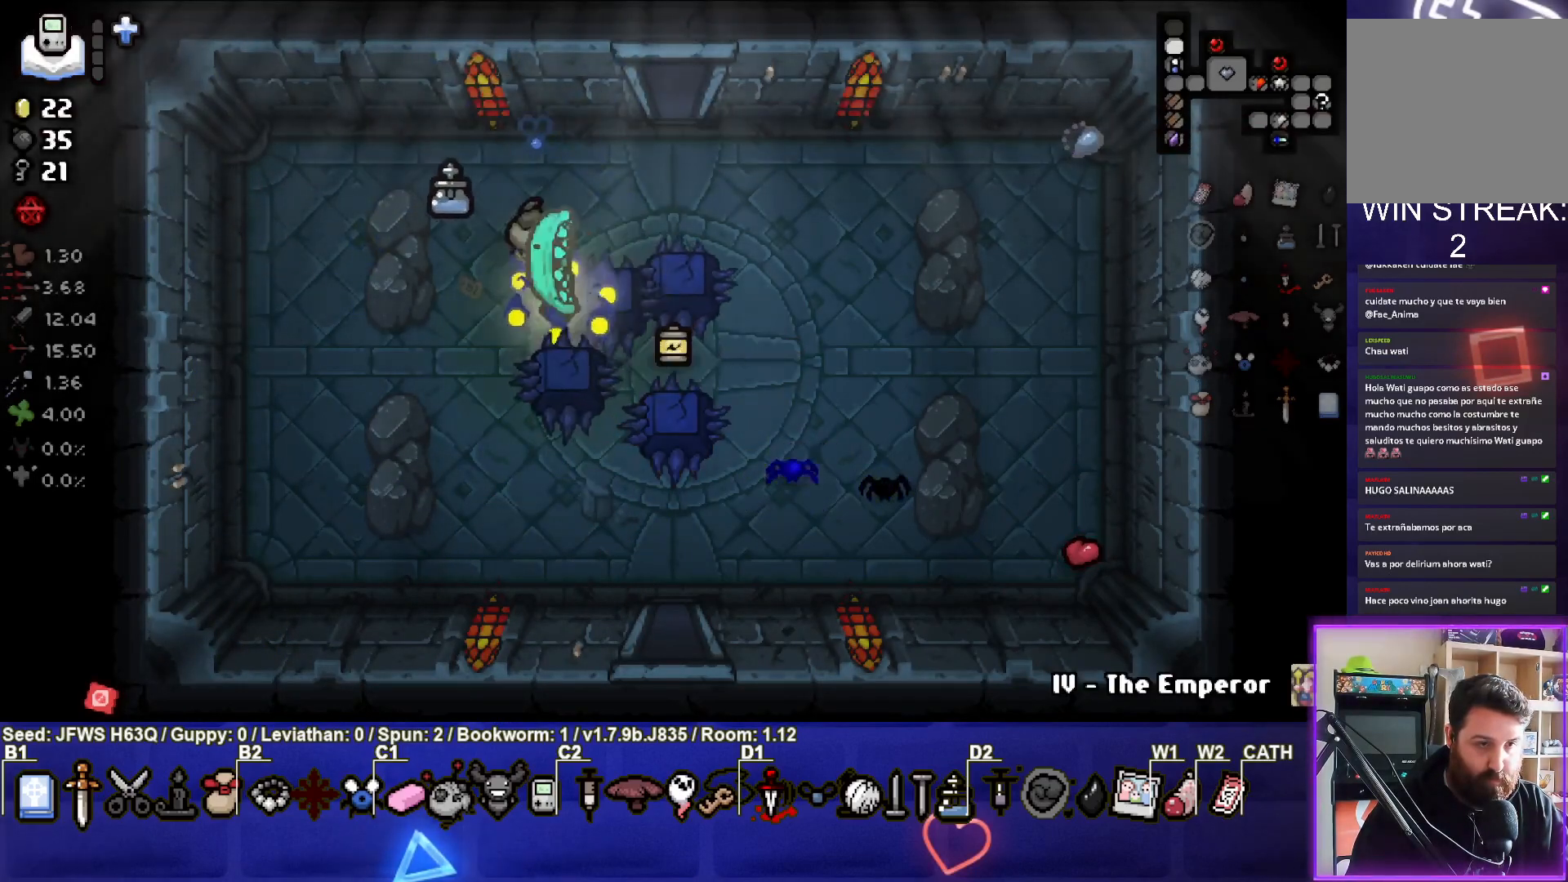
{"buttons": [], "left_stick": "right", "events": [[217, "left_stick", "down-right"], [400, "left_stick", "right"]]}
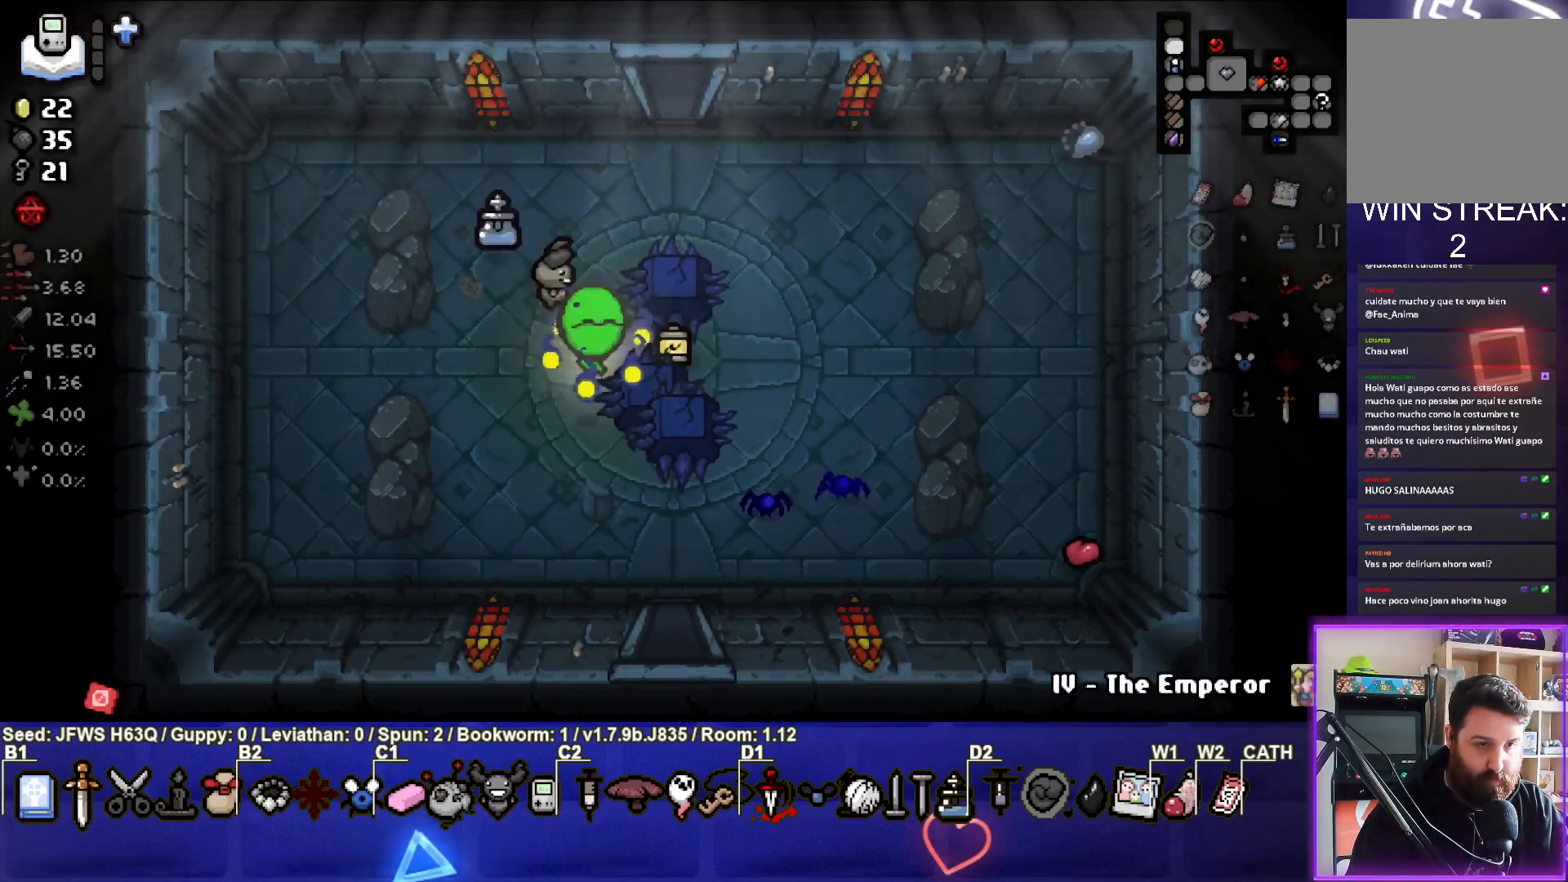
{"buttons": [], "left_stick": "up", "events": [[317, "left_stick", "up-right"], [417, "left_stick", "up"]]}
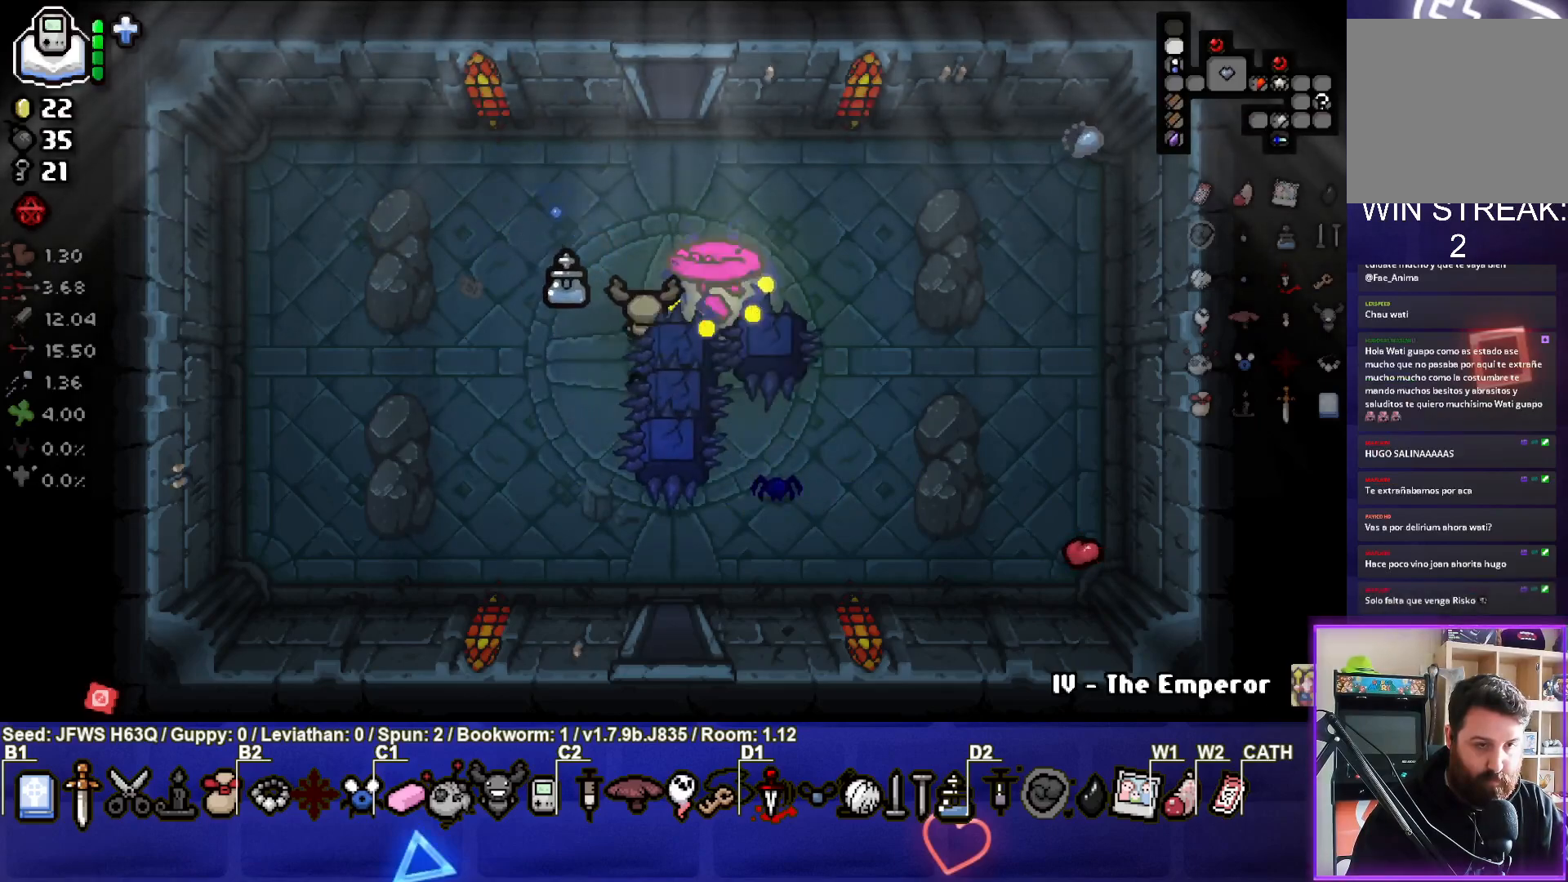
{"buttons": [], "left_stick": "up", "events": [[117, "left_stick", "left"], [267, "left_stick", "up"]]}
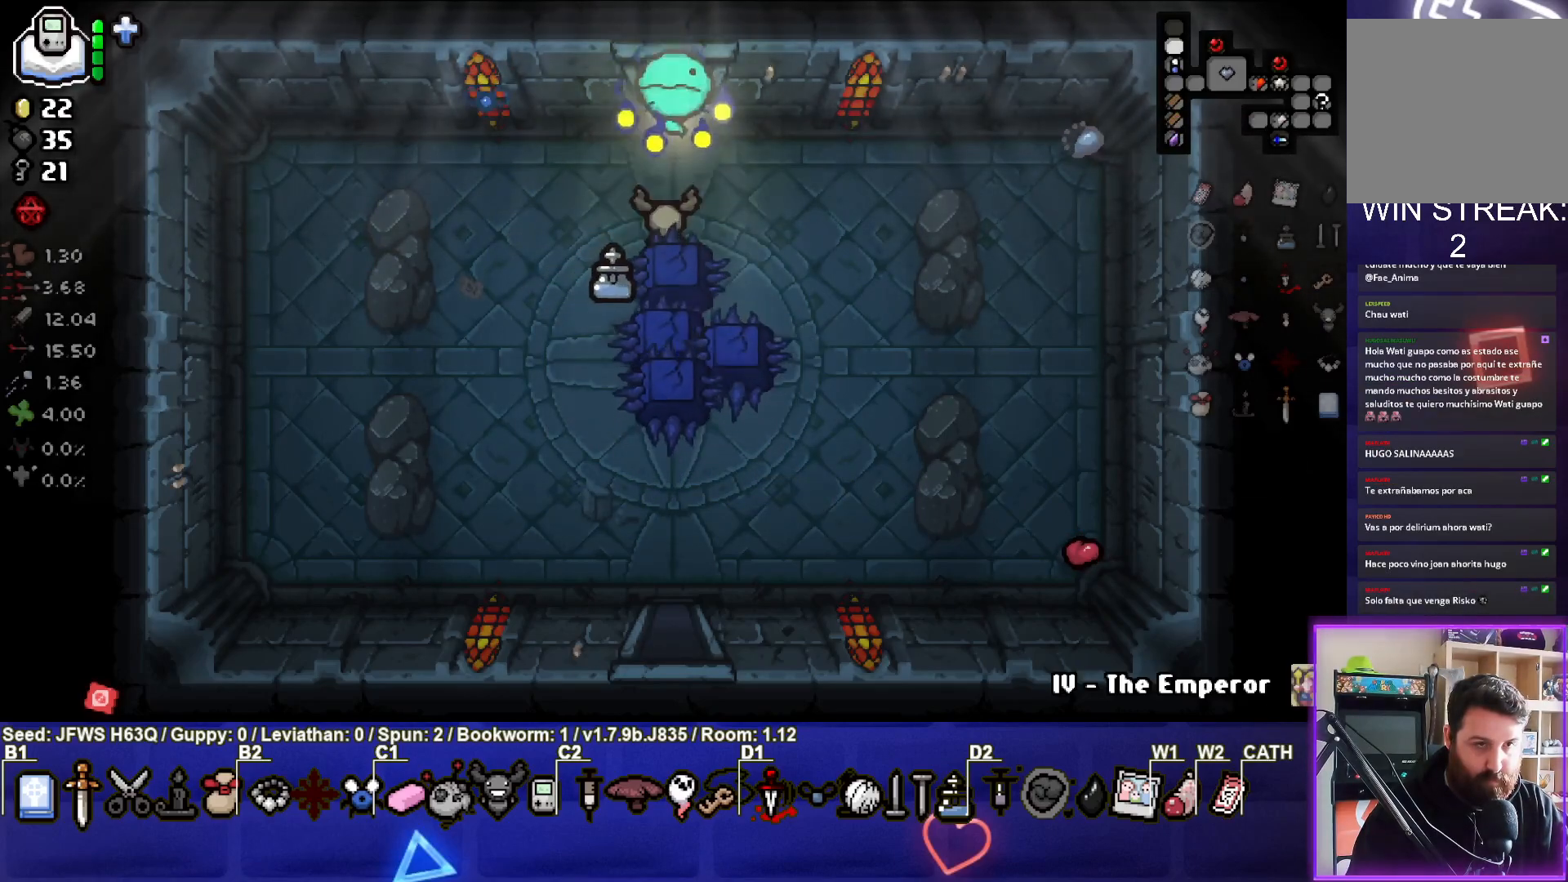
{"buttons": [], "left_stick": "center", "events": [[283, "left_stick", "center"]]}
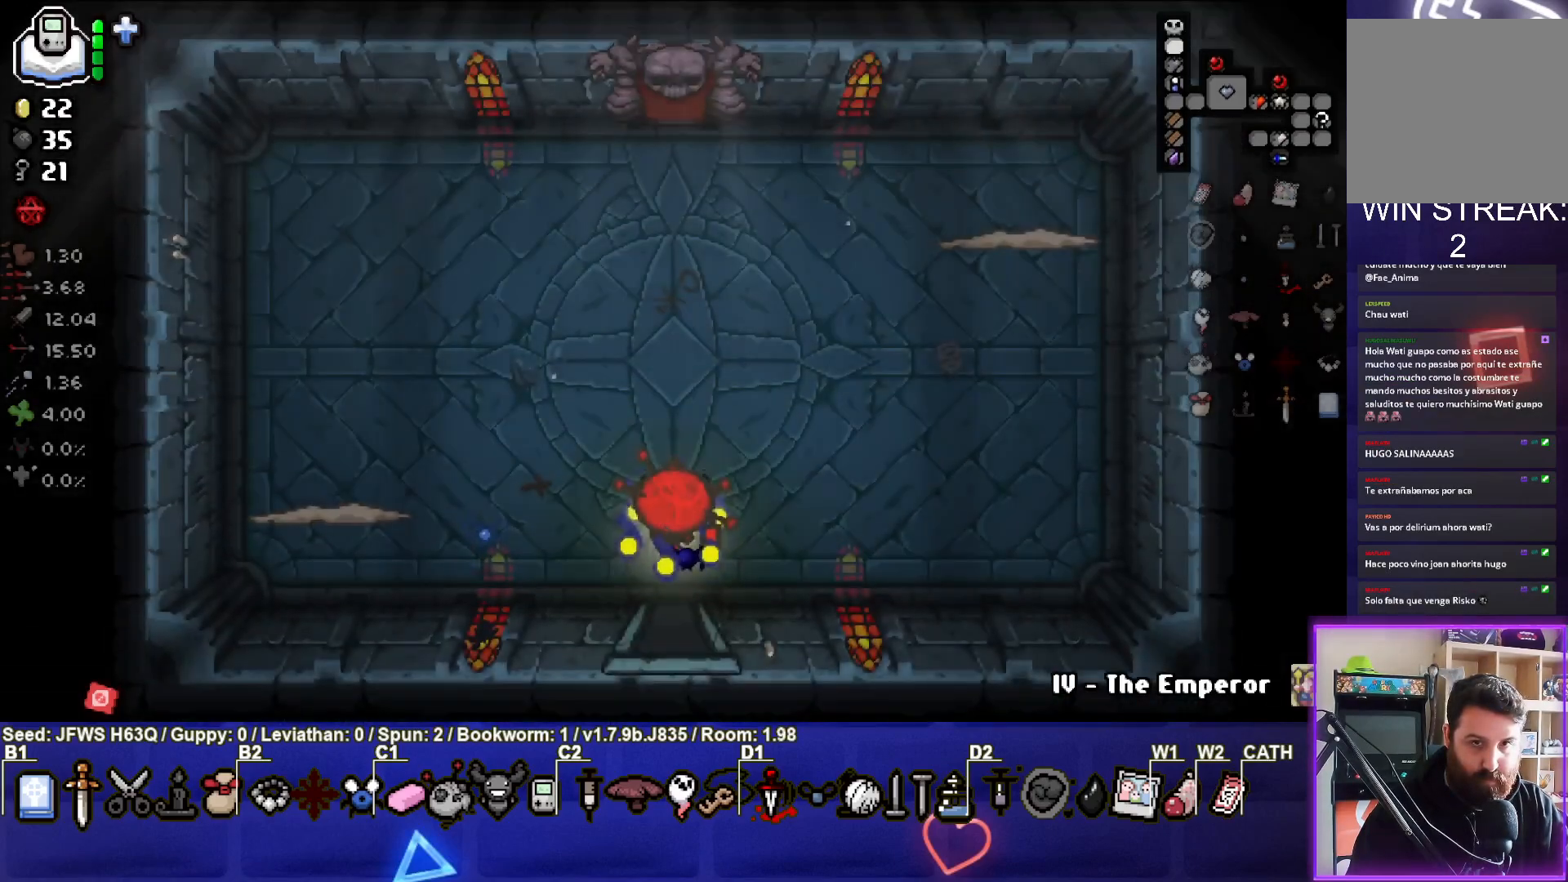
{"buttons": [], "left_stick": "up-left", "events": [[250, "left_stick", "up-left"], [417, "SQUARE", "down"], [433, "SQUARE", "up"]]}
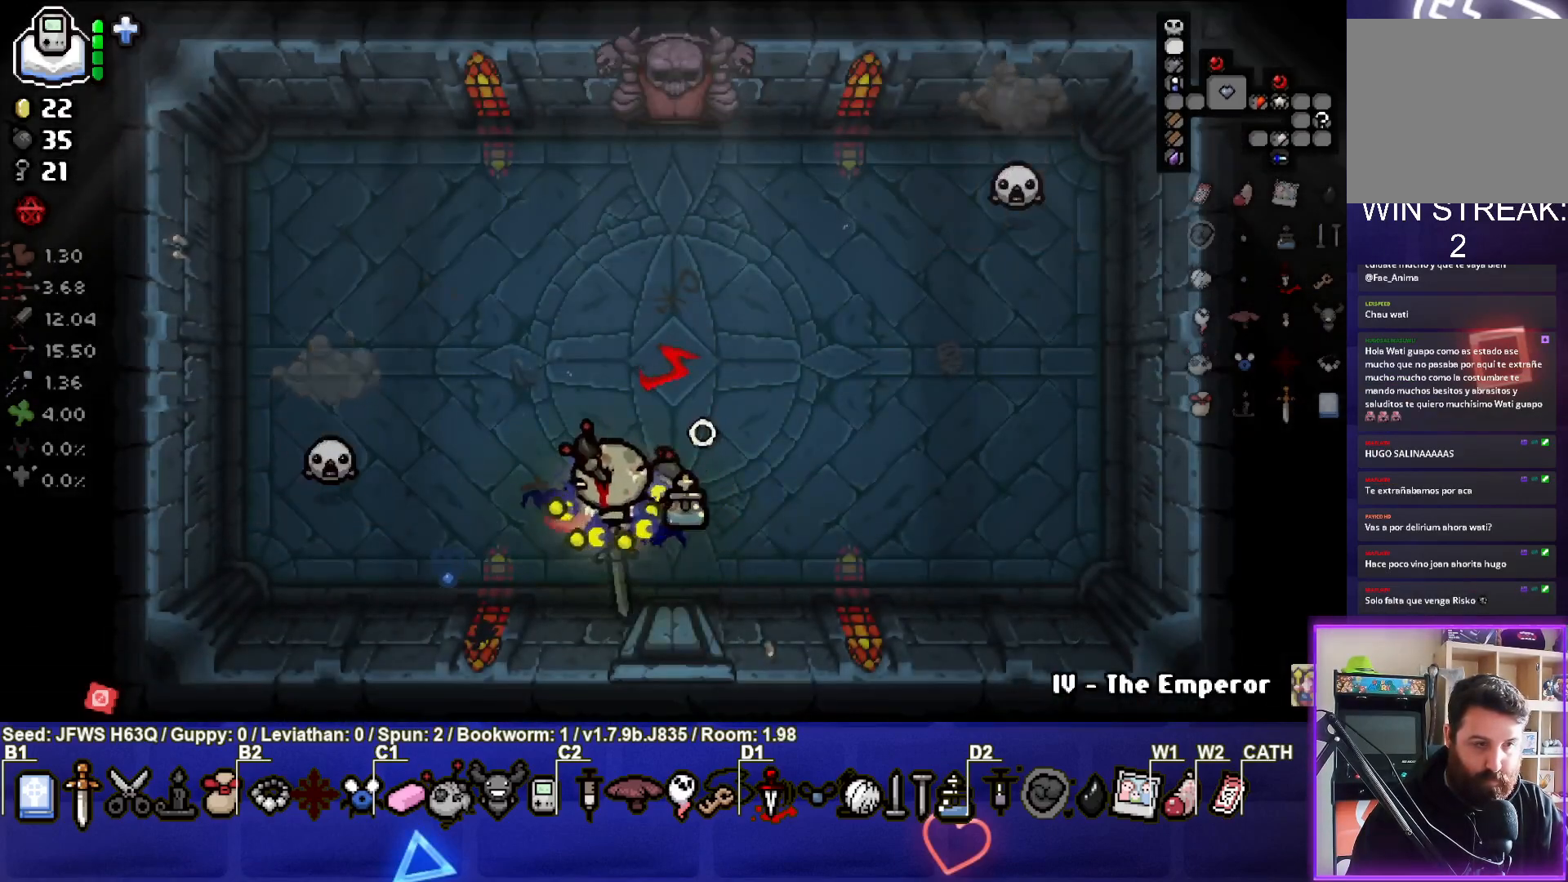
{"buttons": [], "left_stick": "up-right", "events": [[17, "SQUARE", "down"], [50, "SQUARE", "up"], [117, "SQUARE", "down"], [167, "SQUARE", "up"], [233, "SQUARE", "down"], [300, "SQUARE", "up"], [317, "left_stick", "up-right"], [350, "SQUARE", "down"], [417, "SQUARE", "up"]]}
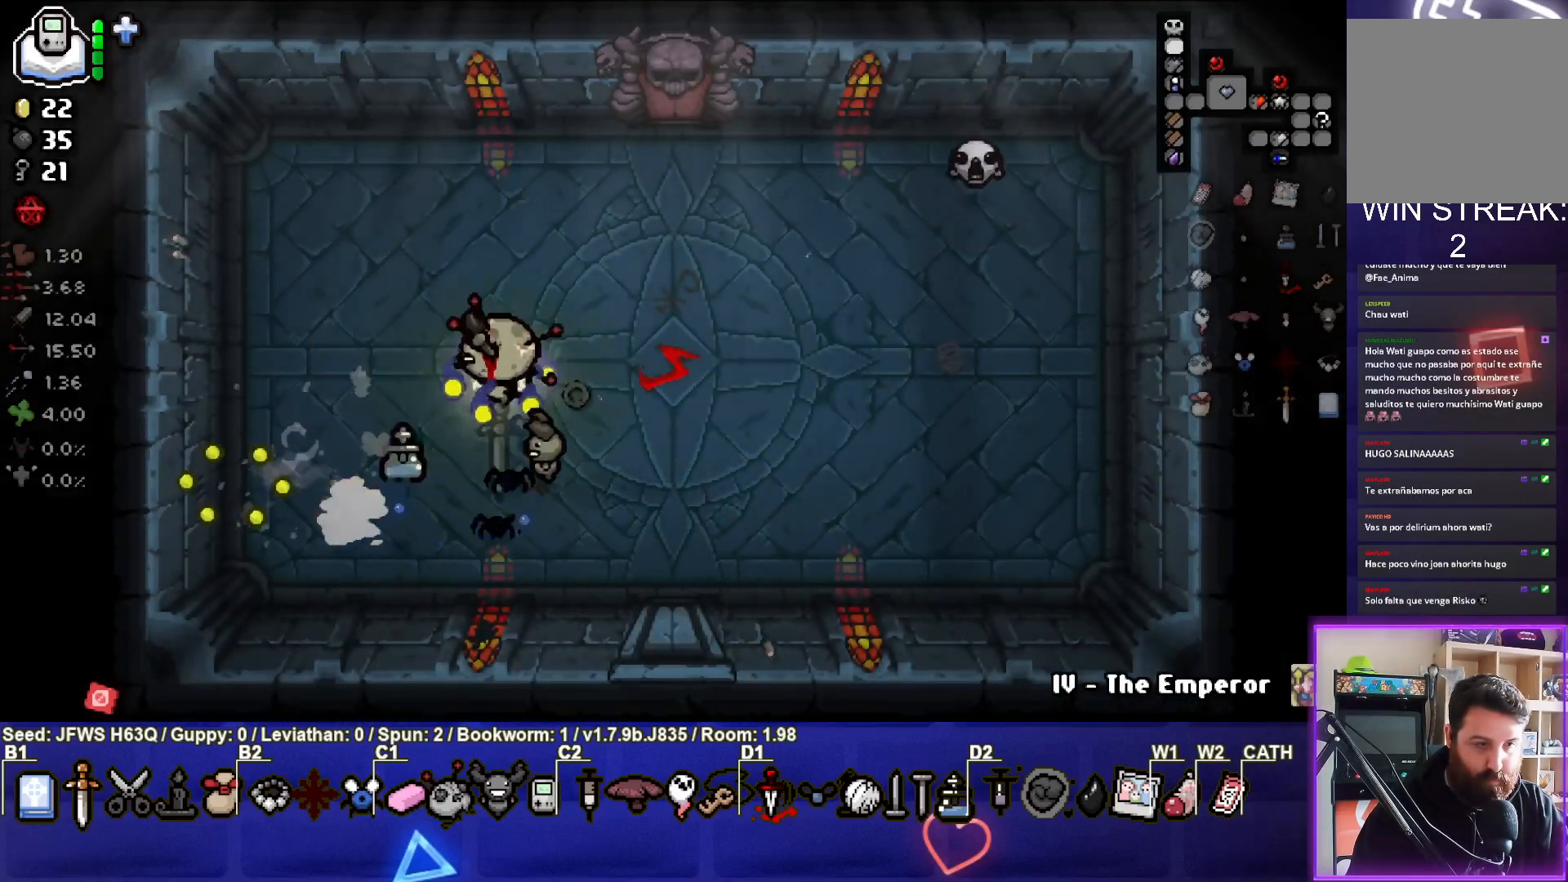
{"buttons": [], "left_stick": "up-right", "events": [[83, "CIRCLE", "down"], [133, "CIRCLE", "up"], [200, "CIRCLE", "down"], [233, "CIRCLE", "up"], [300, "CIRCLE", "down"], [350, "CIRCLE", "up"], [417, "CIRCLE", "down"], [467, "CIRCLE", "up"]]}
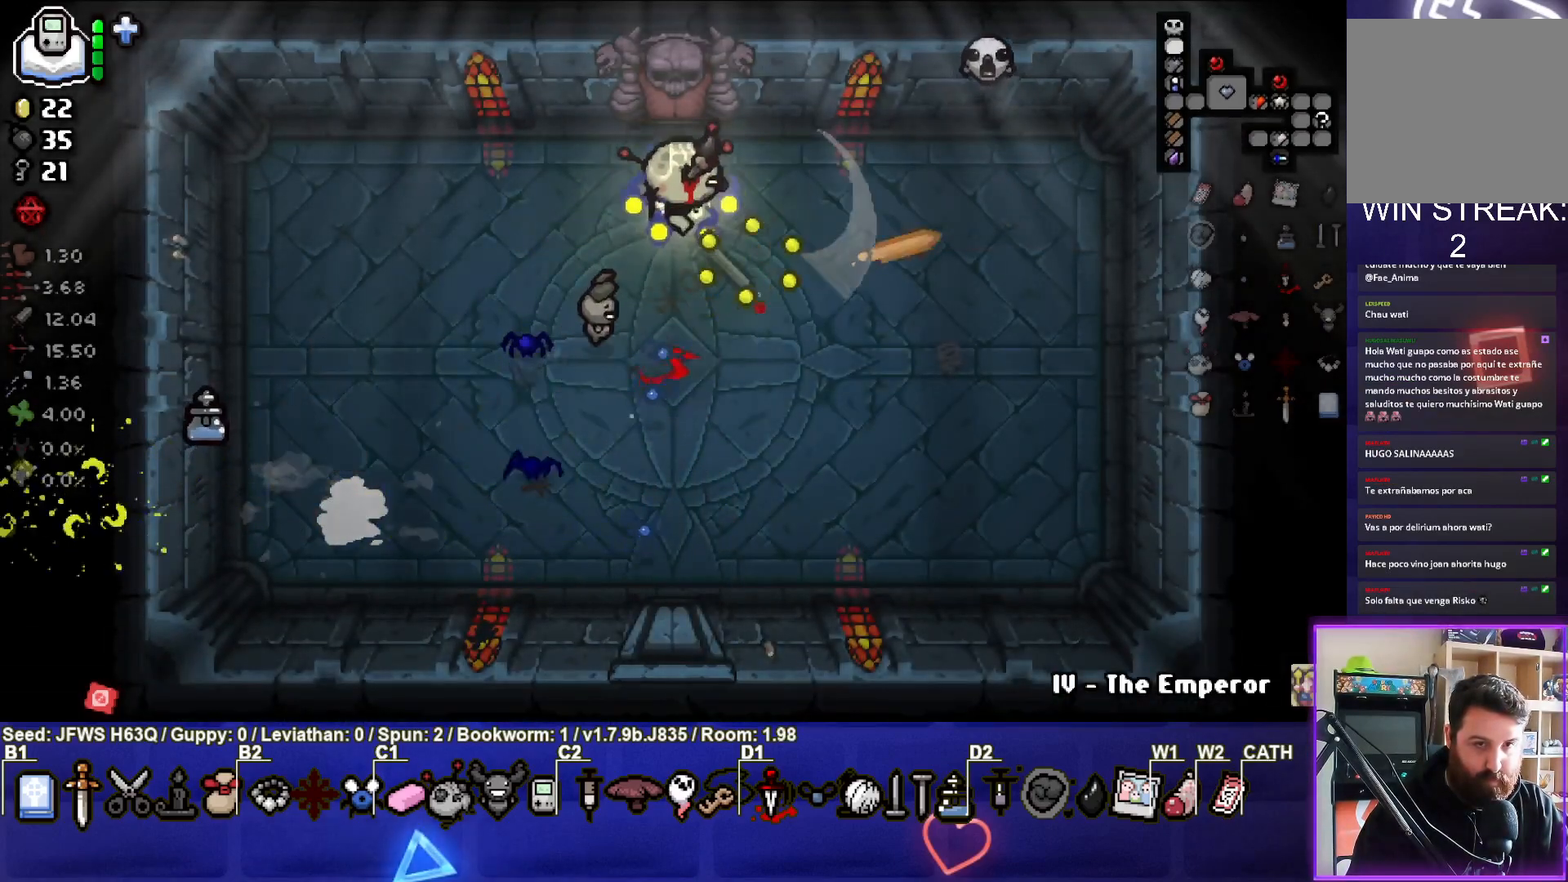
{"buttons": [], "left_stick": "down", "events": [[33, "CIRCLE", "down"], [117, "CIRCLE", "up"], [167, "CIRCLE", "down"], [217, "CIRCLE", "up"], [283, "CIRCLE", "down"], [333, "CIRCLE", "up"], [400, "CIRCLE", "down"], [400, "left_stick", "center"], [450, "CIRCLE", "up"], [483, "left_stick", "down"]]}
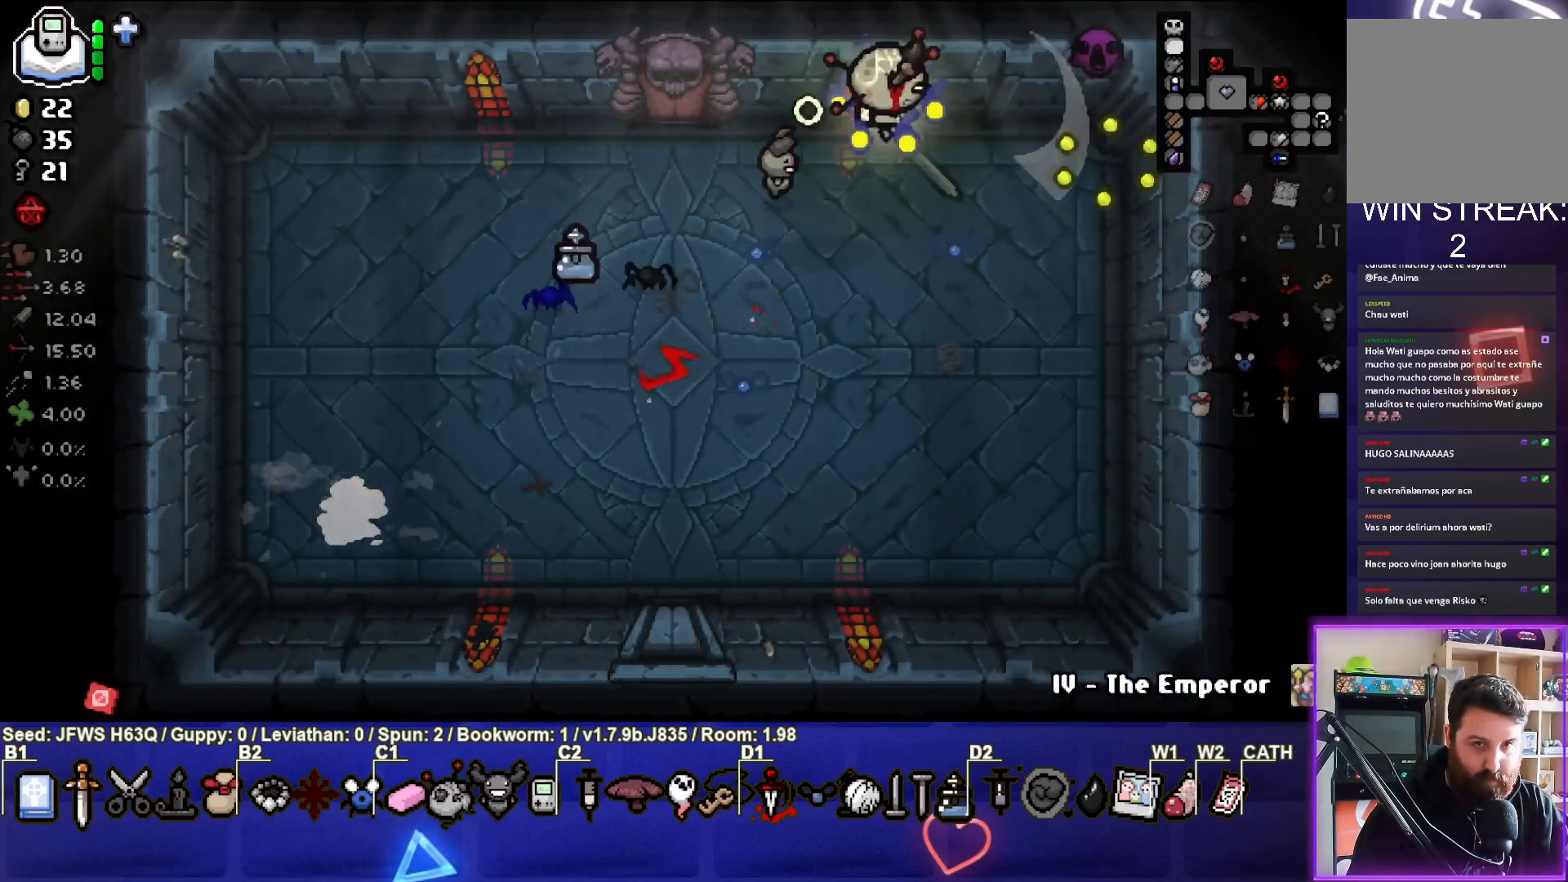
{"buttons": [], "left_stick": "down-left", "events": [[17, "CIRCLE", "down"], [83, "CIRCLE", "up"], [133, "CIRCLE", "down"], [200, "CIRCLE", "up"], [283, "left_stick", "down-left"]]}
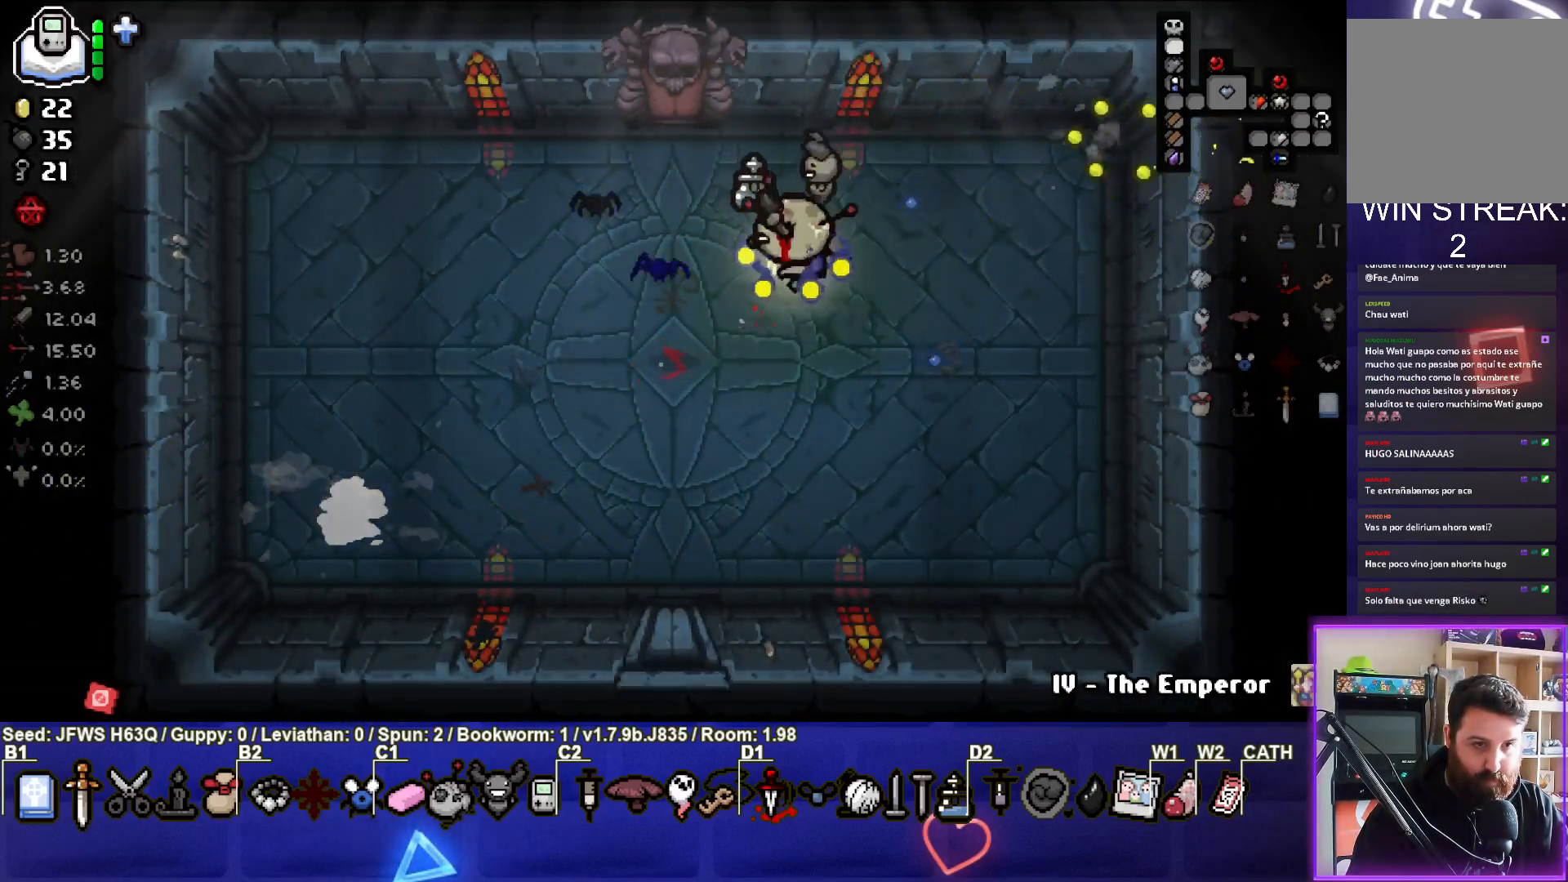
{"buttons": [], "left_stick": "center", "events": [[83, "left_stick", "center"], [217, "left_stick", "down-left"], [400, "left_stick", "center"]]}
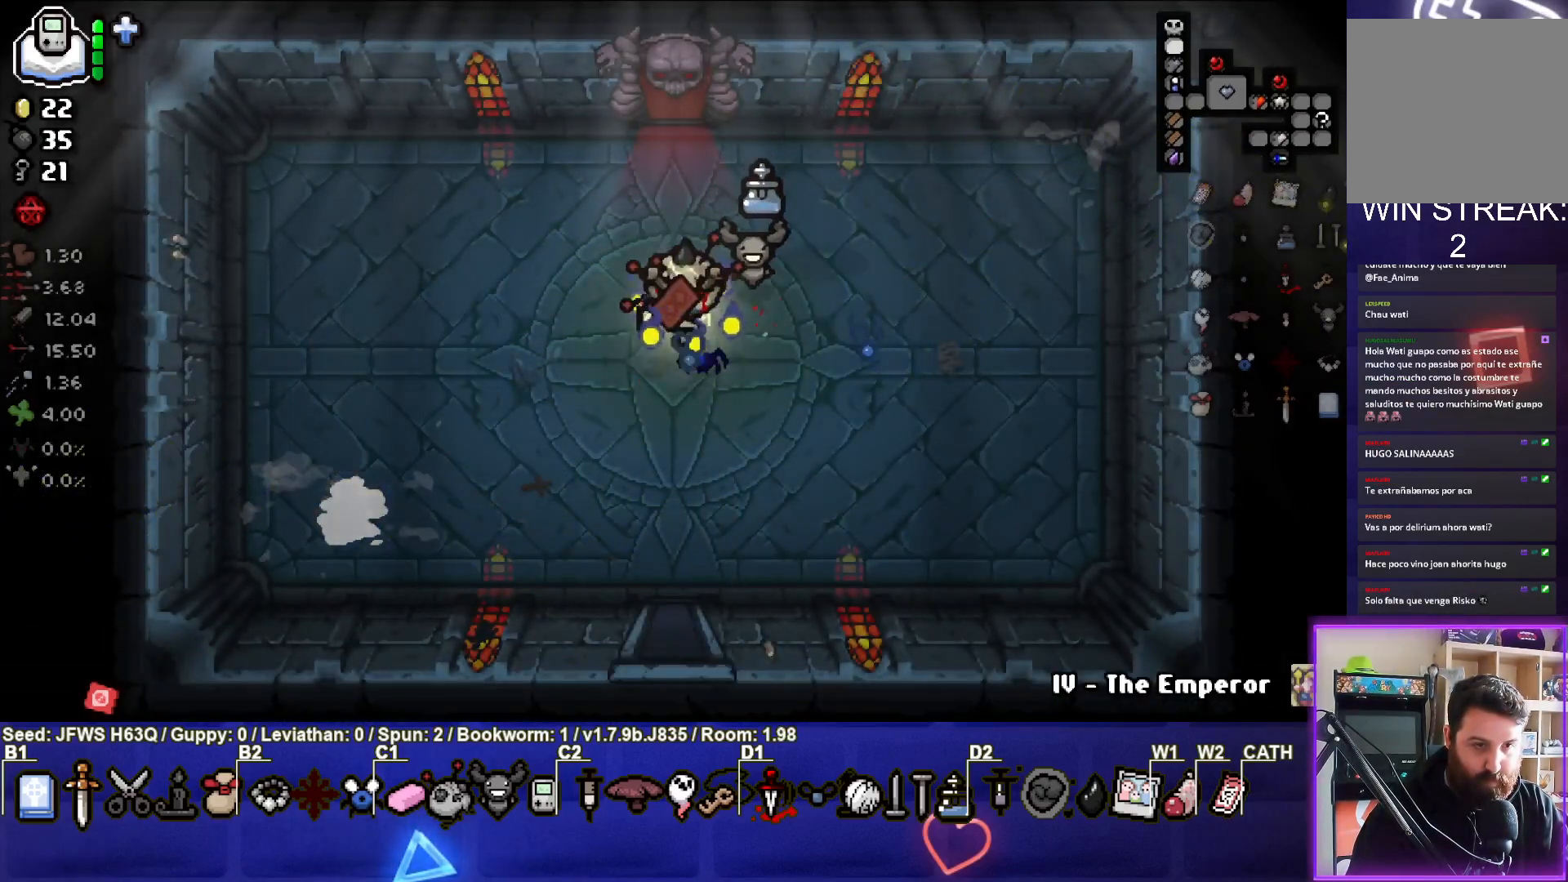
{"buttons": [], "left_stick": "down-right", "events": [[167, "left_stick", "down"], [317, "left_stick", "down-right"]]}
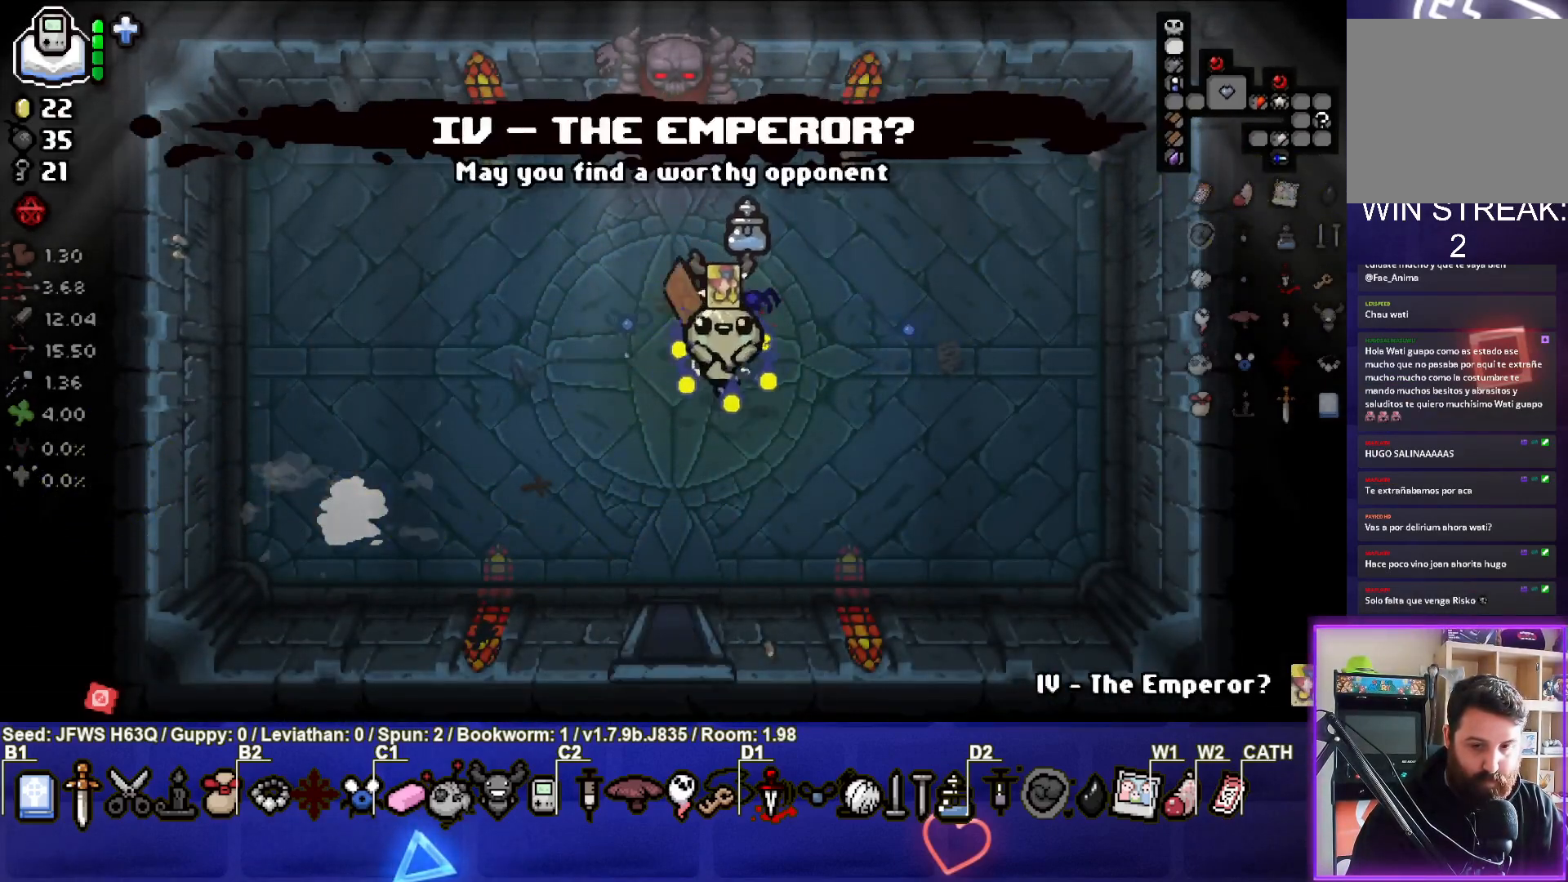
{"buttons": [], "left_stick": "center", "events": [[167, "left_stick", "center"]]}
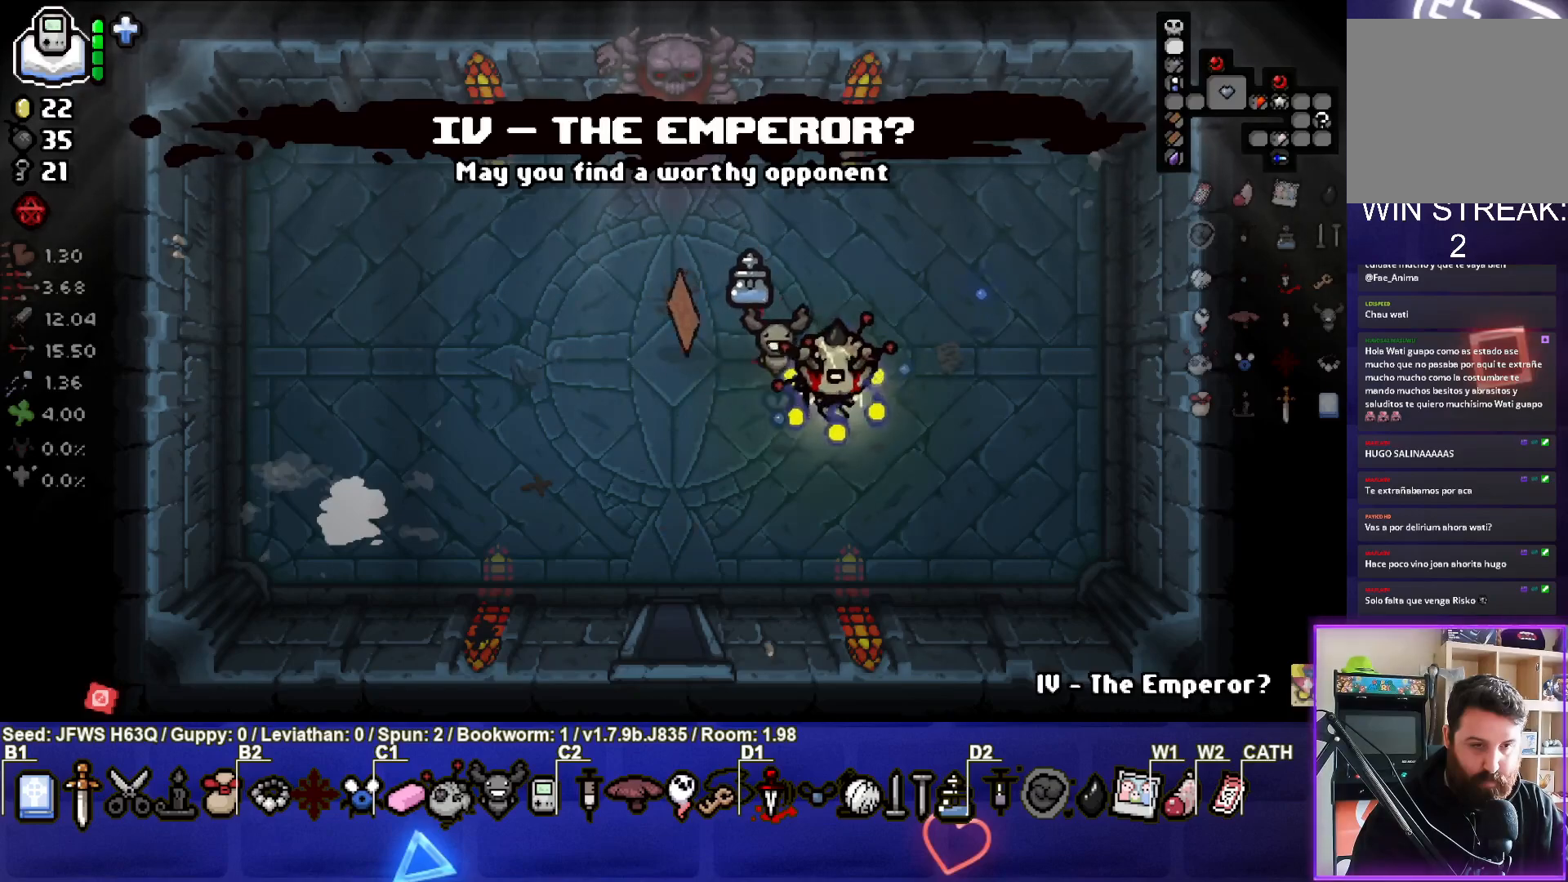
{"buttons": [], "left_stick": "up-left", "events": [[217, "left_stick", "left"], [483, "left_stick", "up-left"]]}
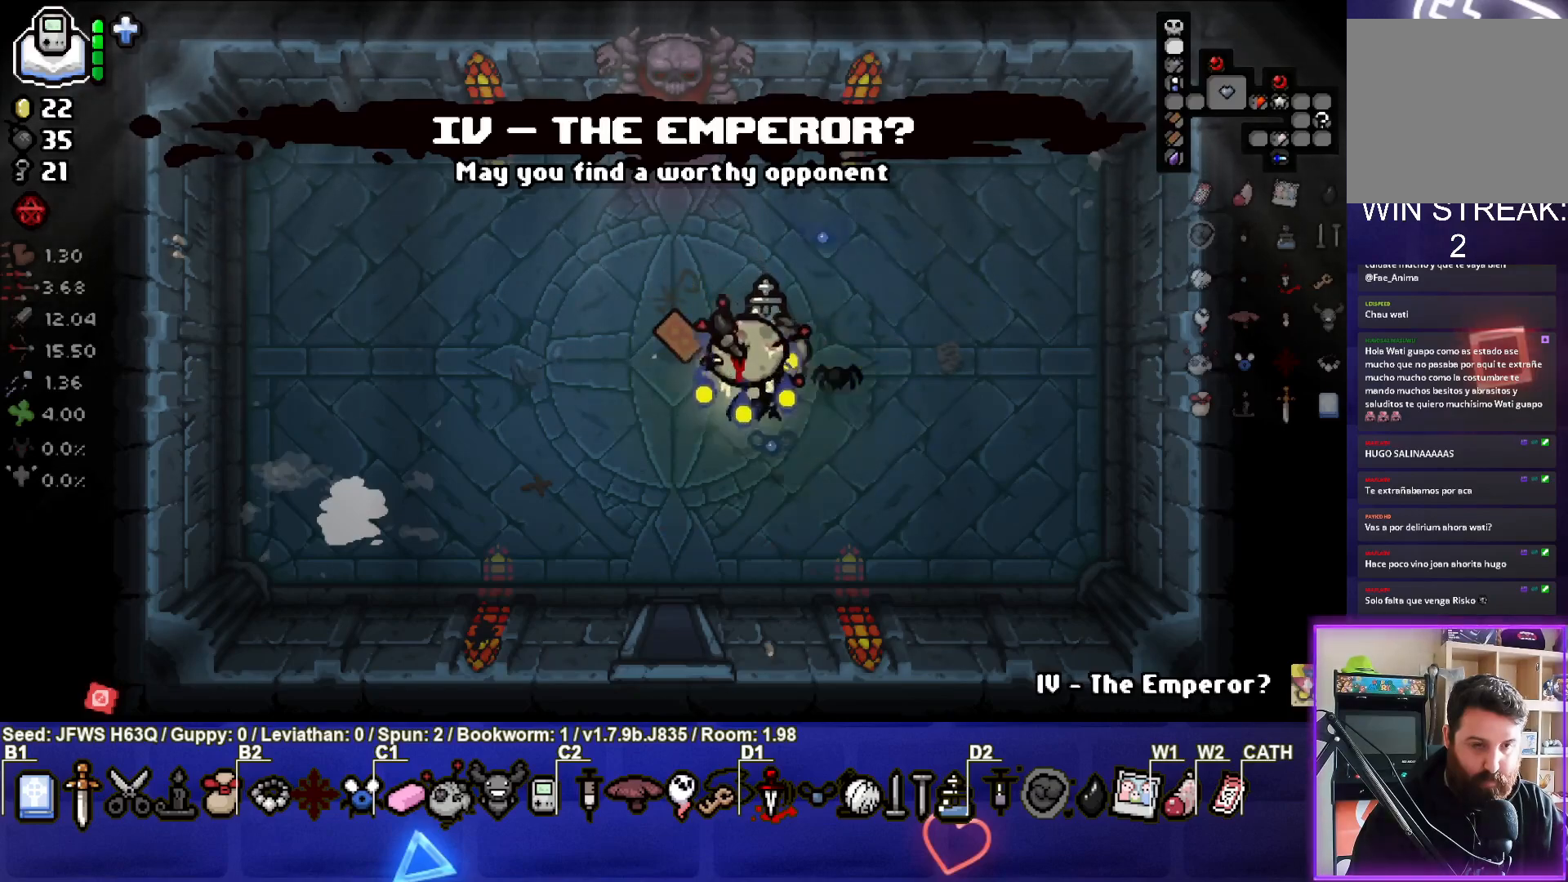
{"buttons": [], "left_stick": "up", "events": [[283, "left_stick", "center"], [433, "left_stick", "up"]]}